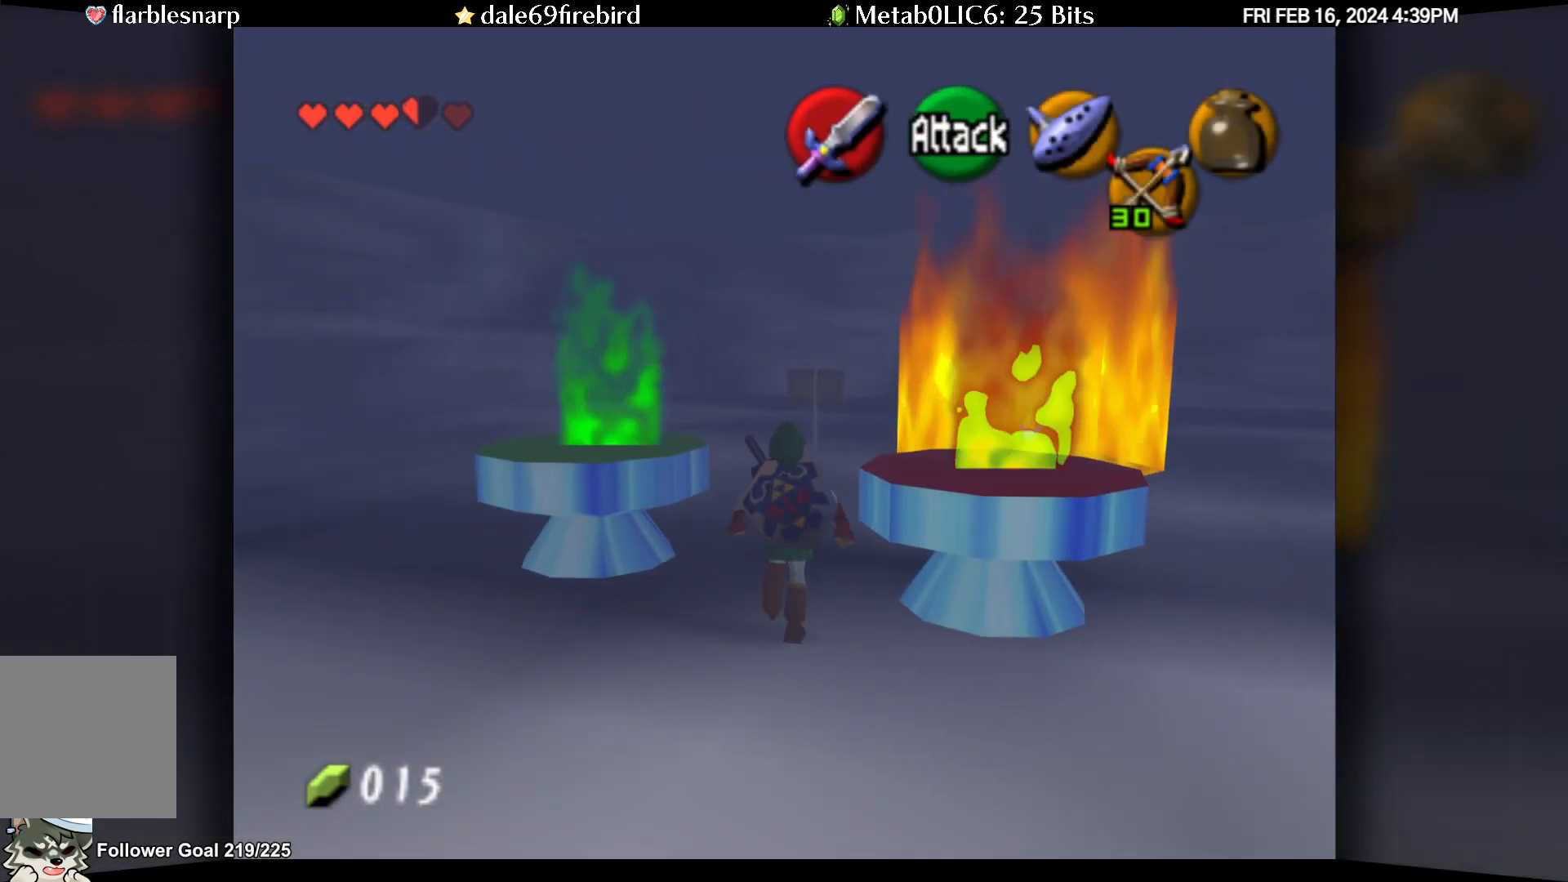
Gameplay with a controller (Nintendo layout); each line is a JSON object with the inputs held at the frame after it. "events" lists button and stick changes between this image and that frame as [ms after this image, input, new state], when the widget could be followed in between. Not read: L3 R3.
{"buttons": [], "left_stick": "up", "events": []}
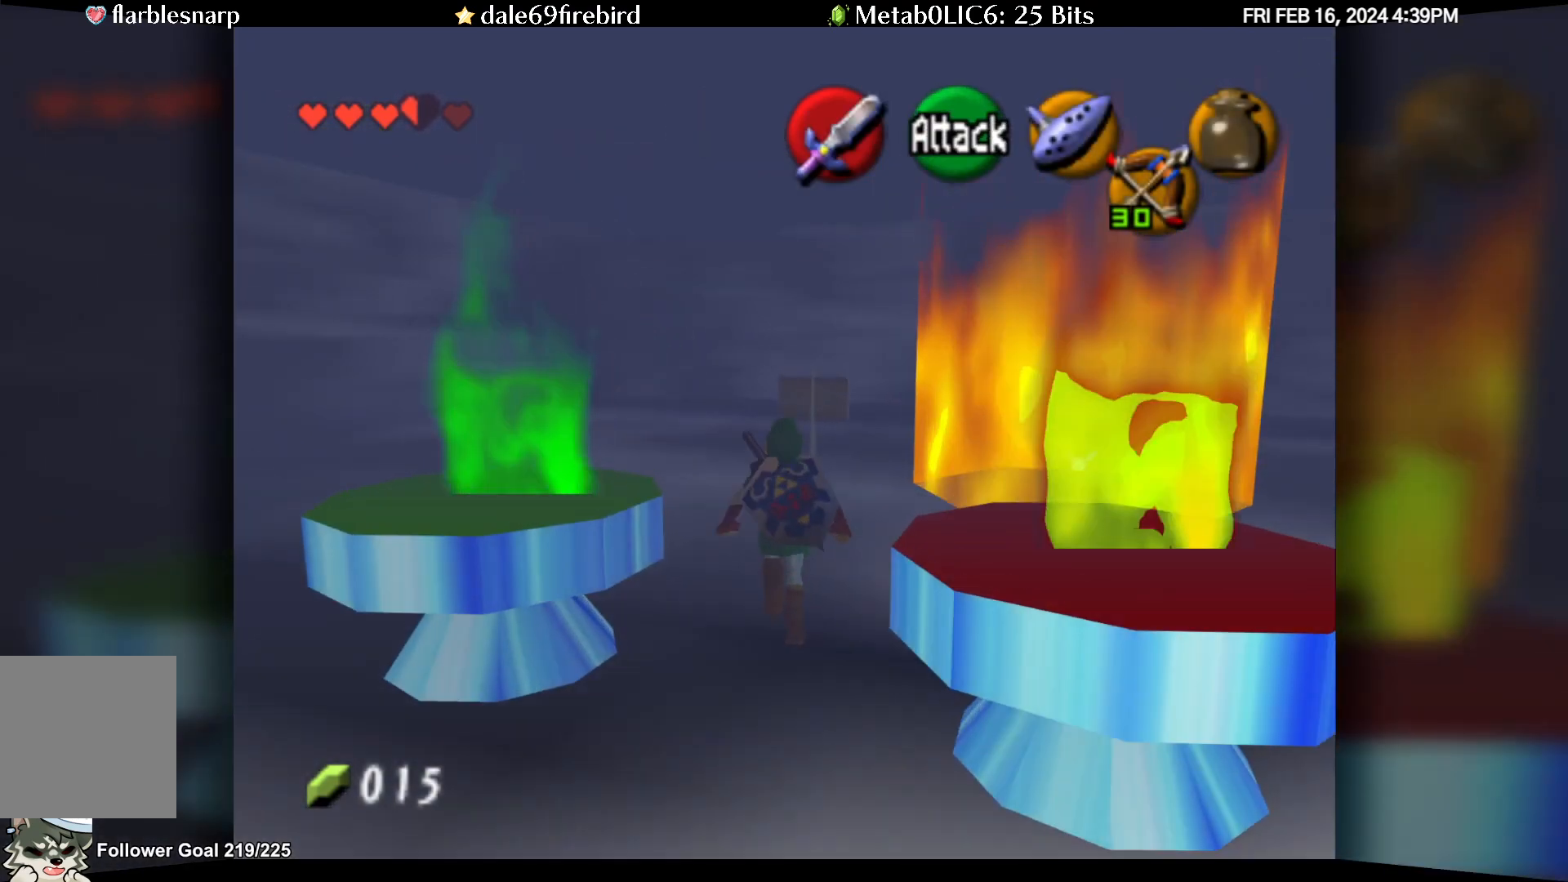
{"buttons": ["A"], "left_stick": "center", "events": [[67, "A", "down"], [433, "left_stick", "center"]]}
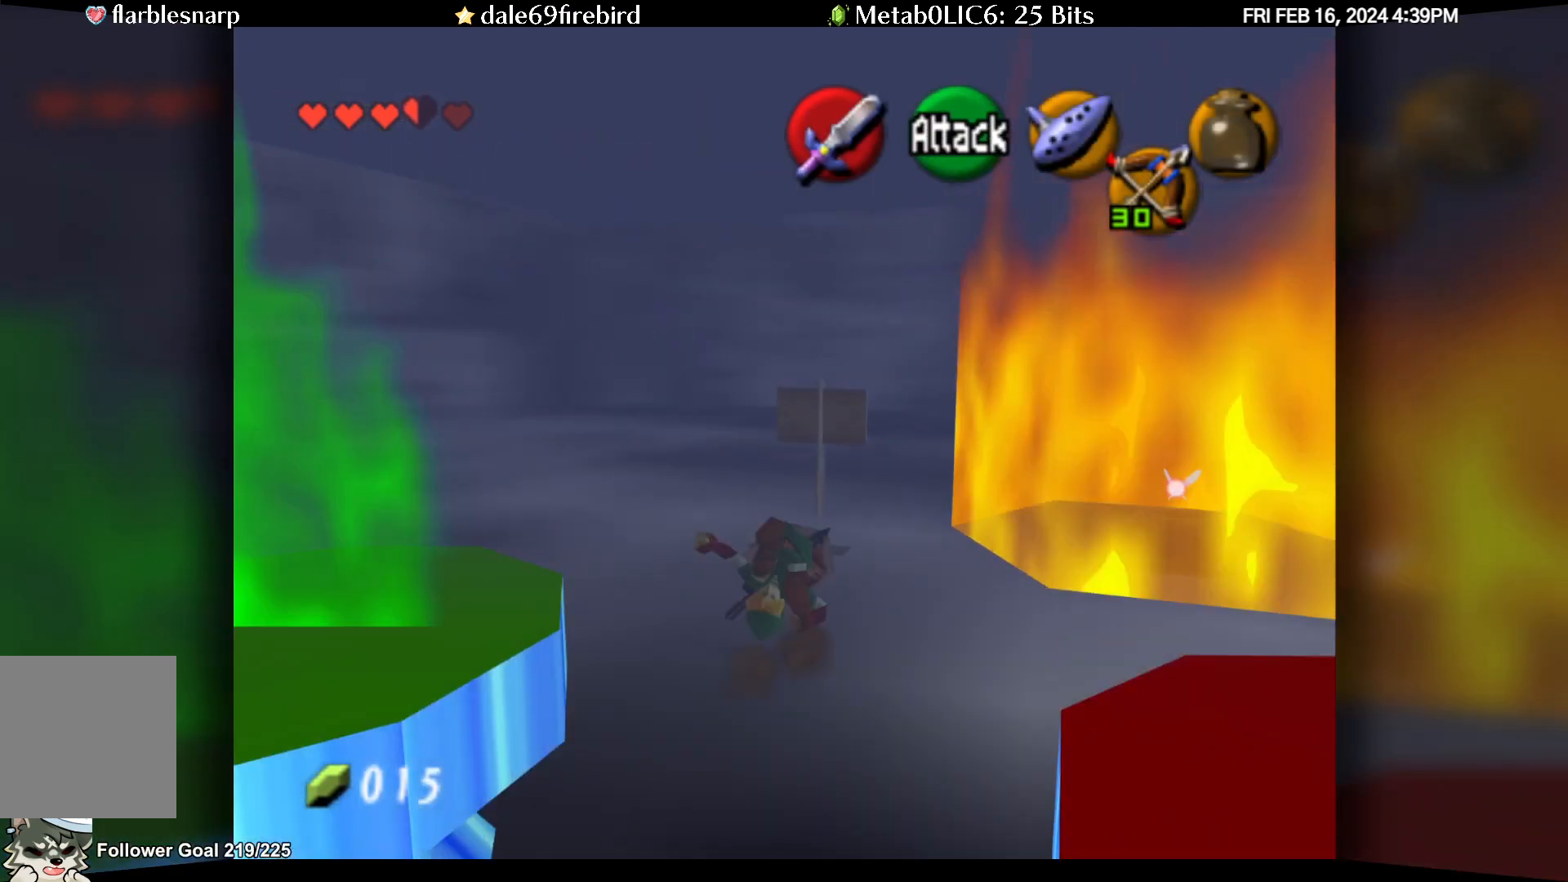
{"buttons": [], "left_stick": "center", "events": [[33, "A", "up"], [167, "left_stick", "down"], [300, "left_stick", "center"]]}
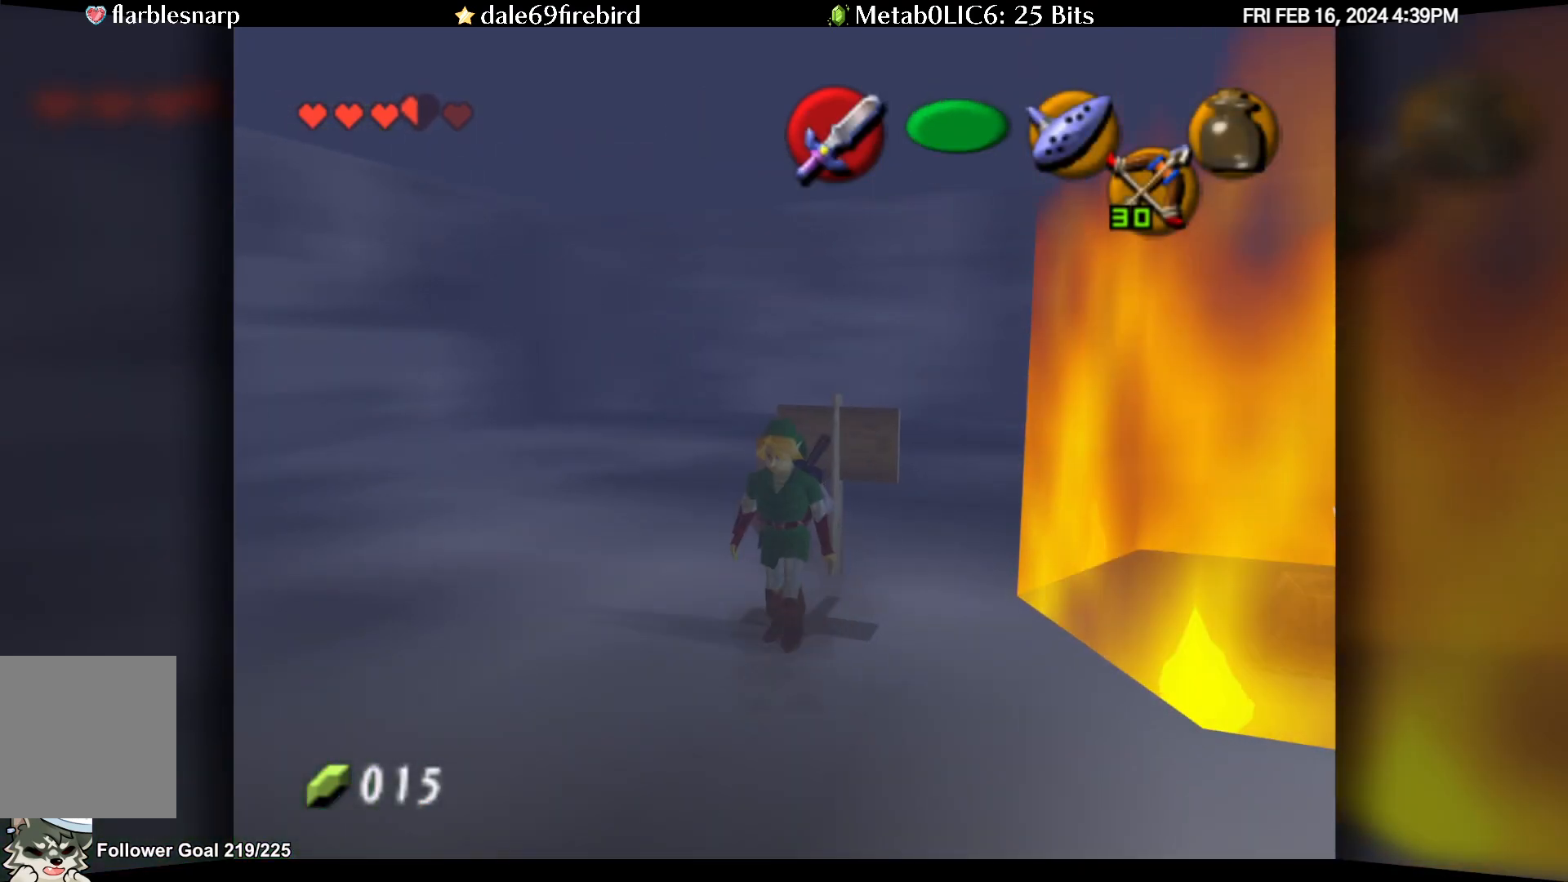
{"buttons": [], "left_stick": "up", "events": [[367, "left_stick", "up"]]}
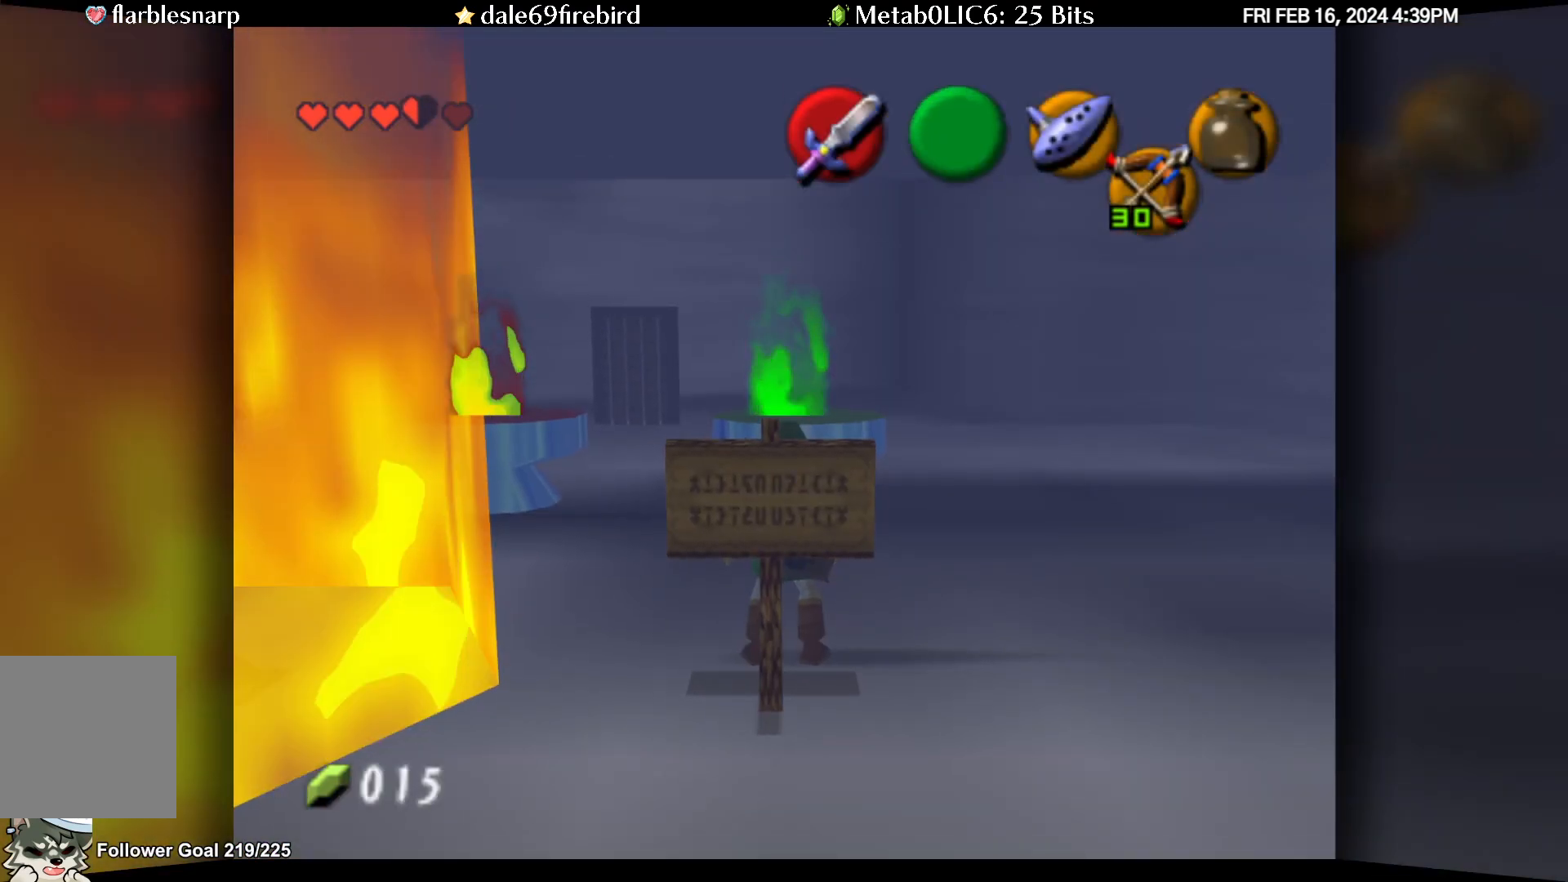
{"buttons": [], "left_stick": "center", "events": [[450, "left_stick", "center"]]}
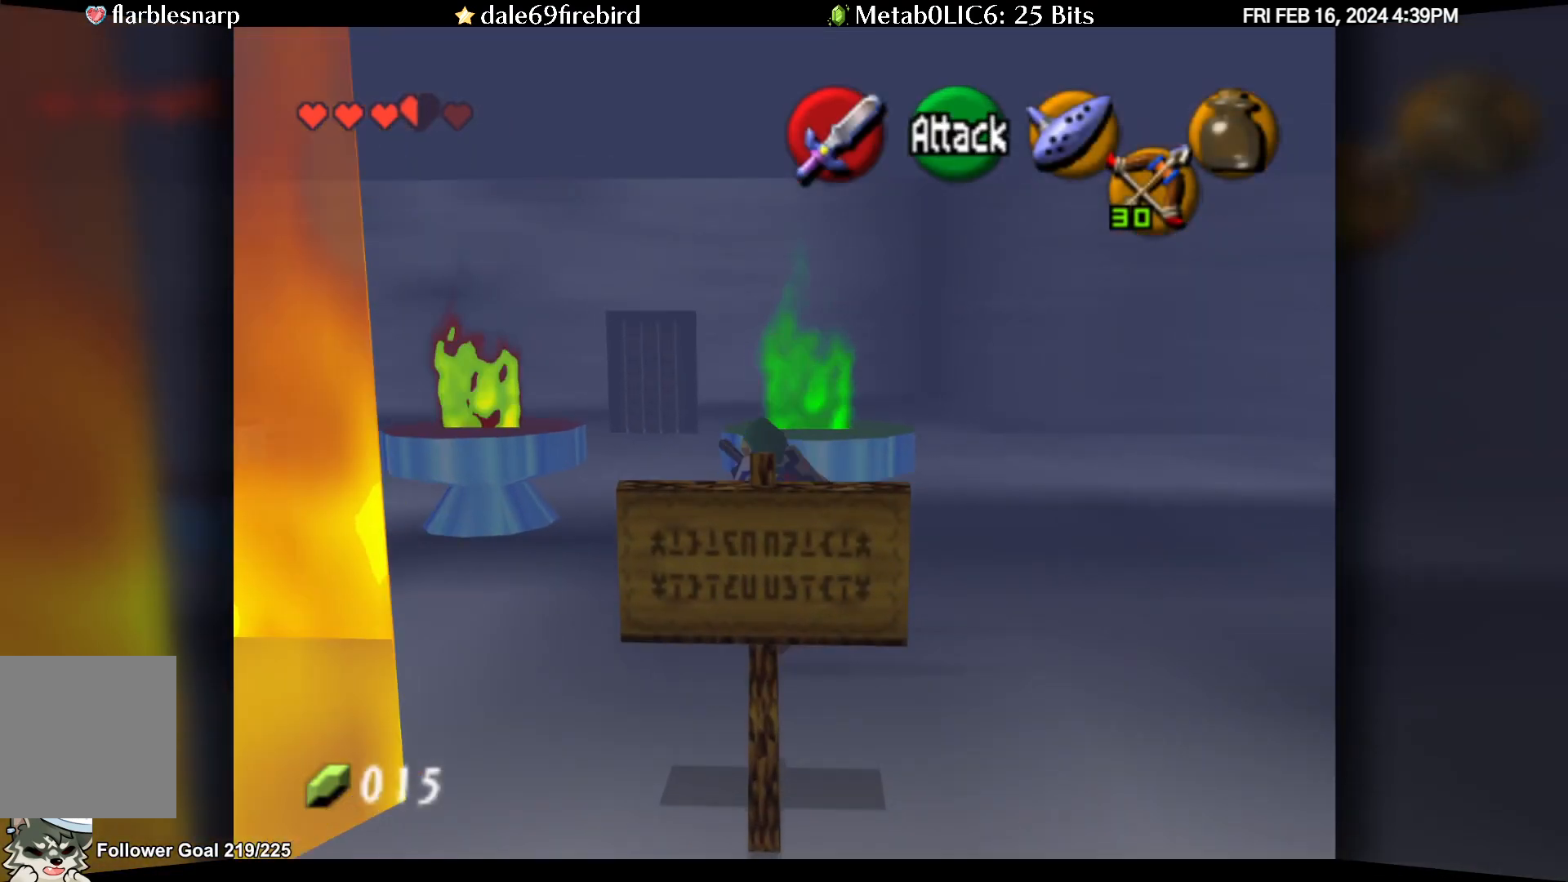
{"buttons": [], "left_stick": "center", "events": [[217, "left_stick", "up-left"], [350, "left_stick", "center"]]}
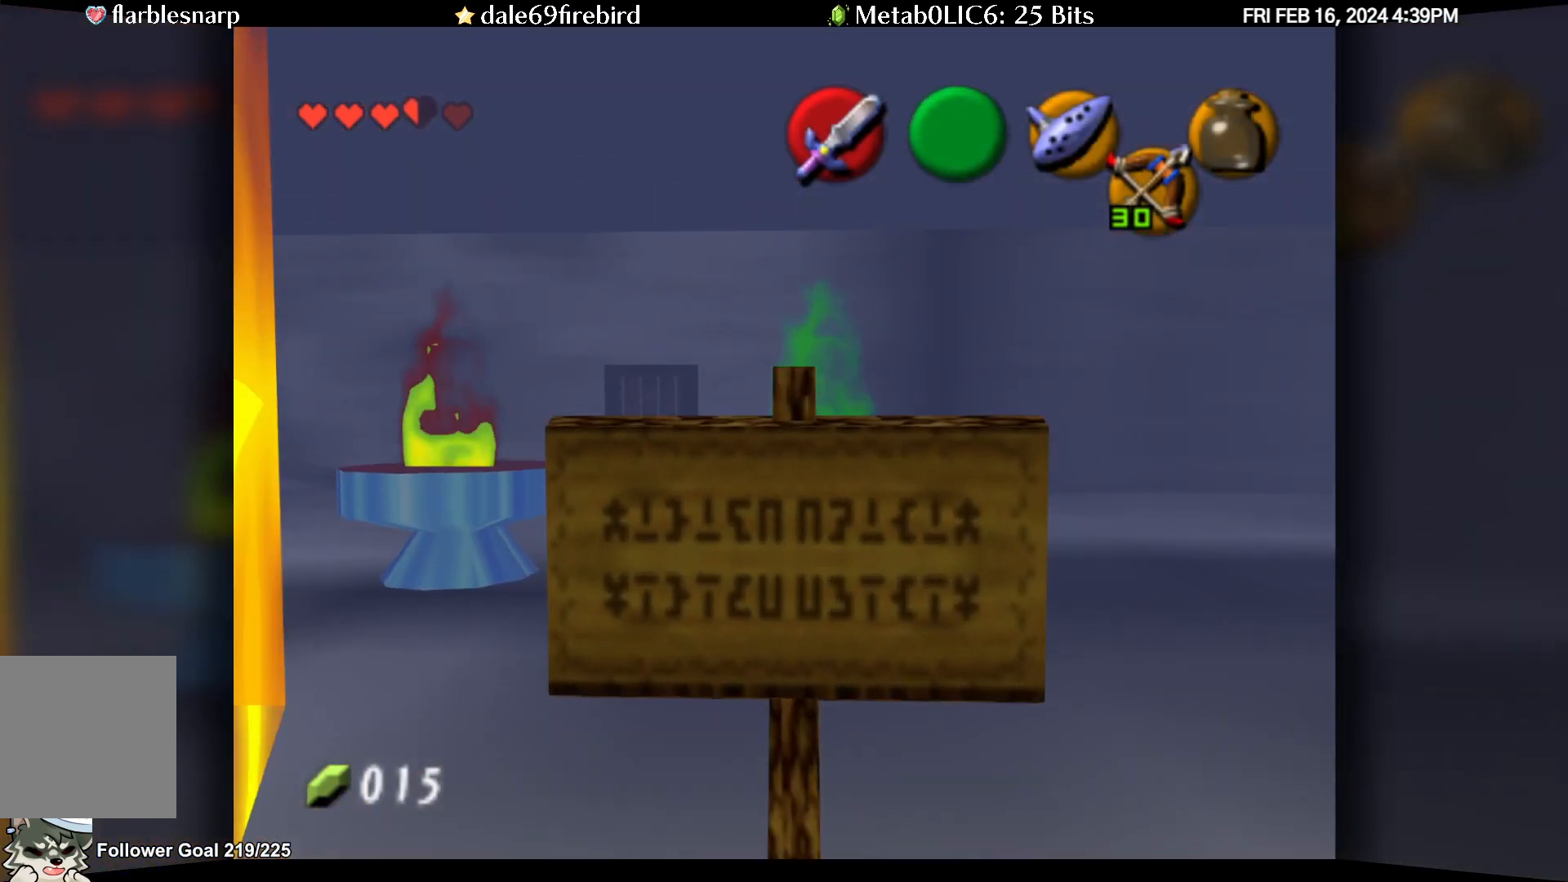
{"buttons": [], "left_stick": "center", "events": [[133, "left_stick", "down-right"], [233, "left_stick", "center"]]}
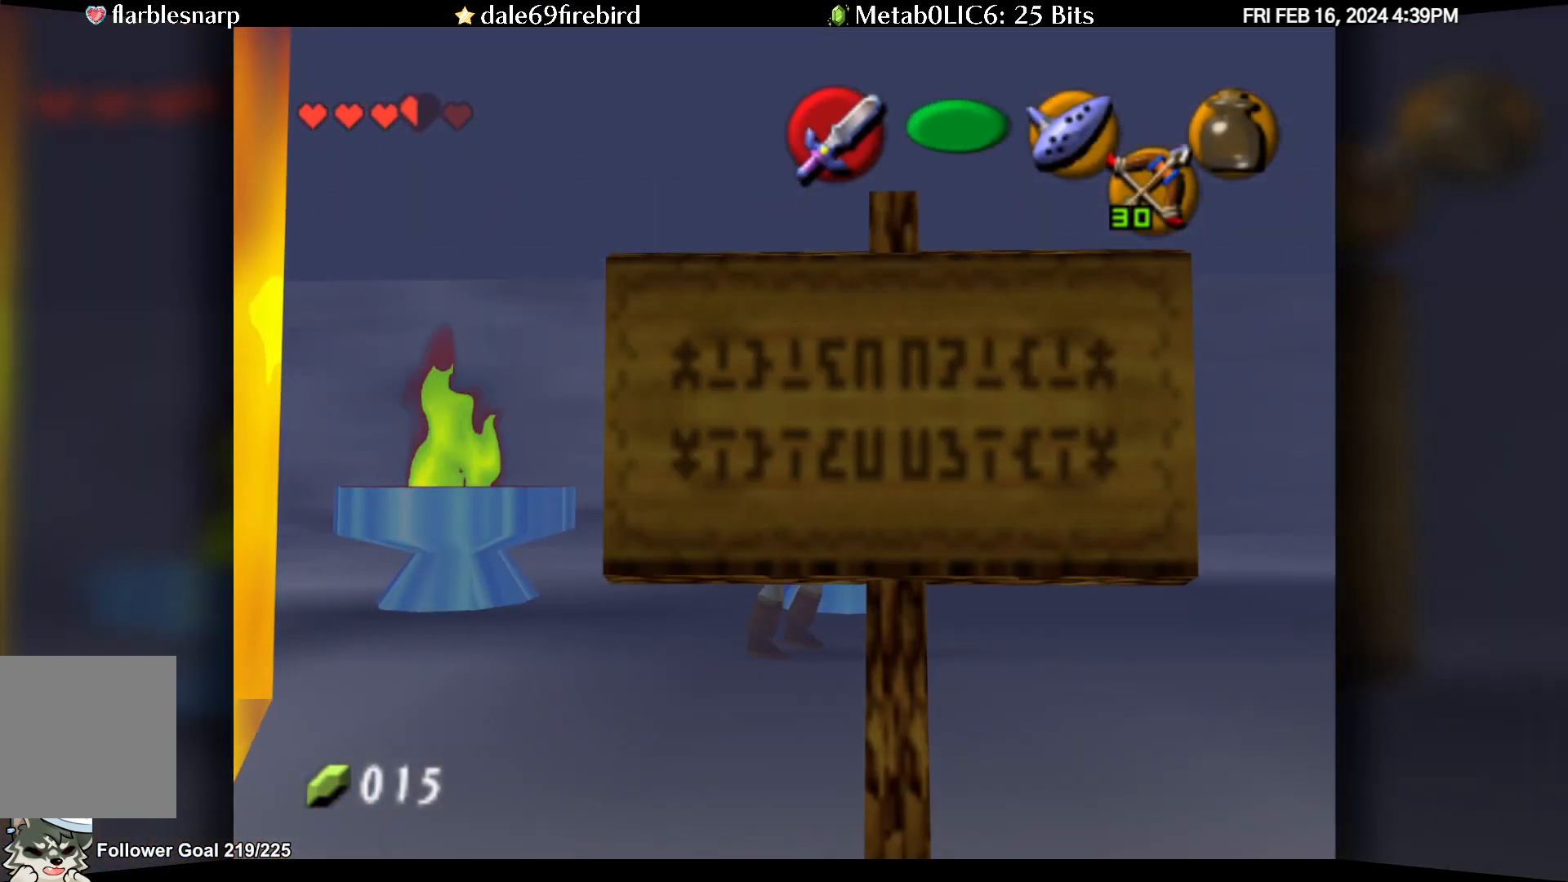
{"buttons": [], "left_stick": "down-right", "events": [[350, "left_stick", "down-right"]]}
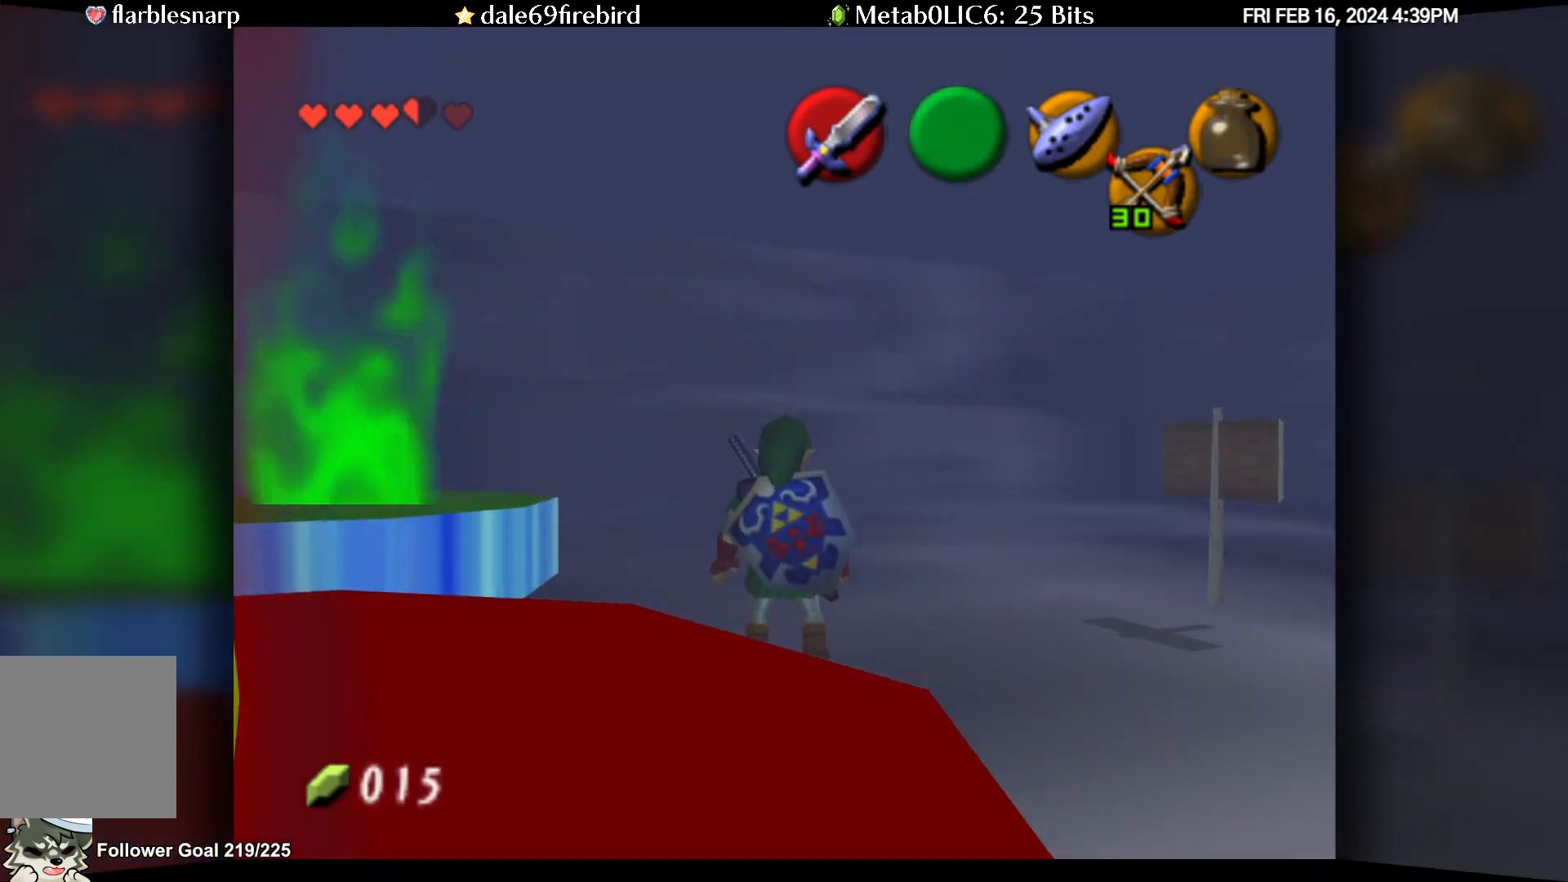
{"buttons": [], "left_stick": "right", "events": [[17, "left_stick", "center"], [400, "left_stick", "right"]]}
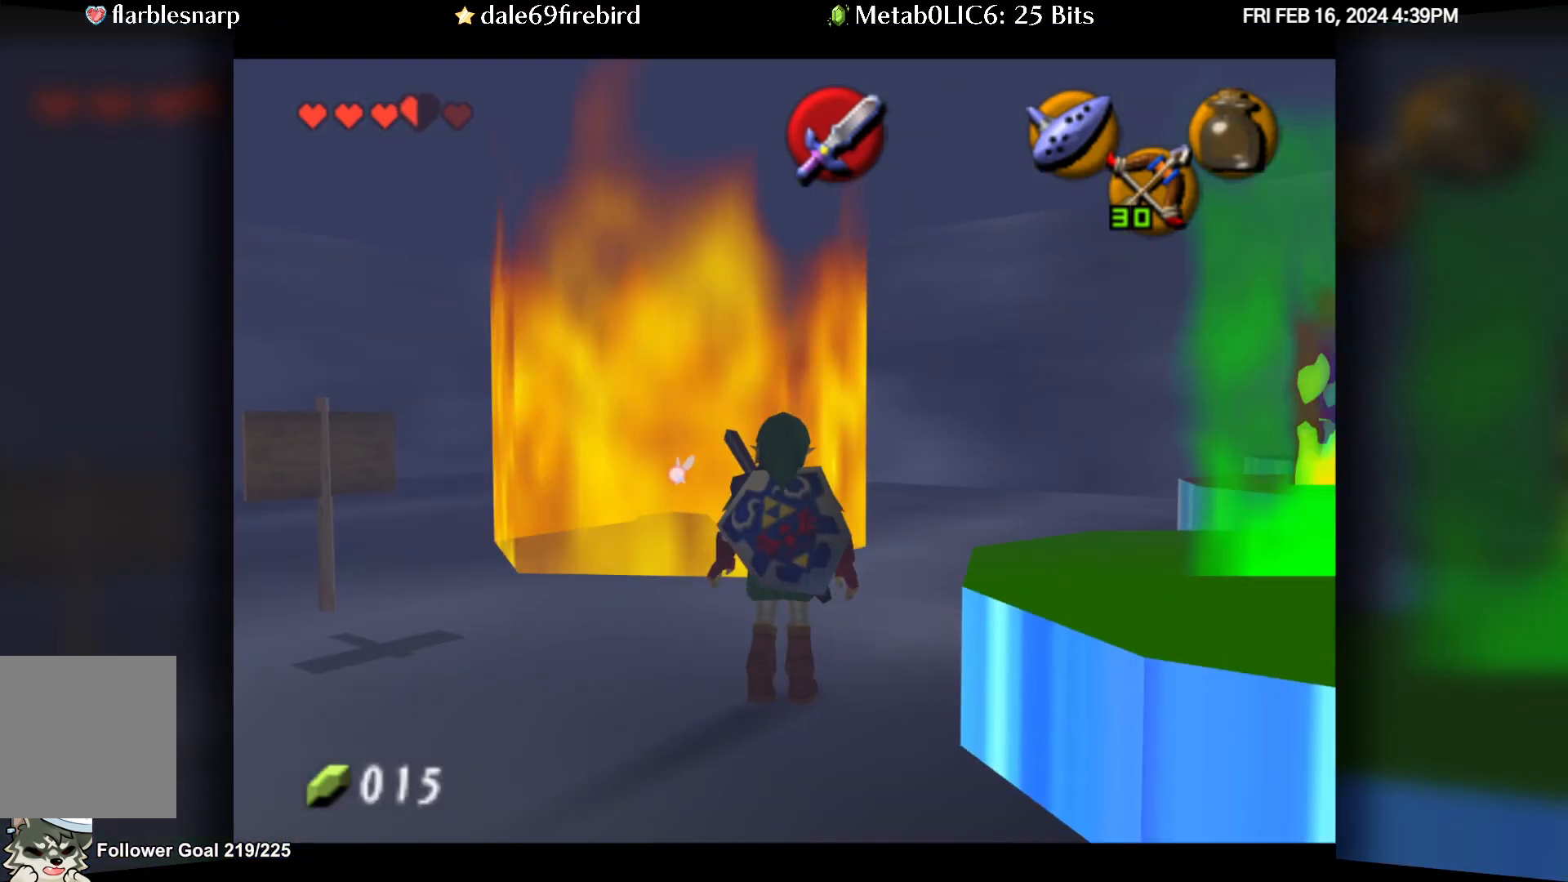
{"buttons": [], "left_stick": "center", "events": [[67, "left_stick", "center"]]}
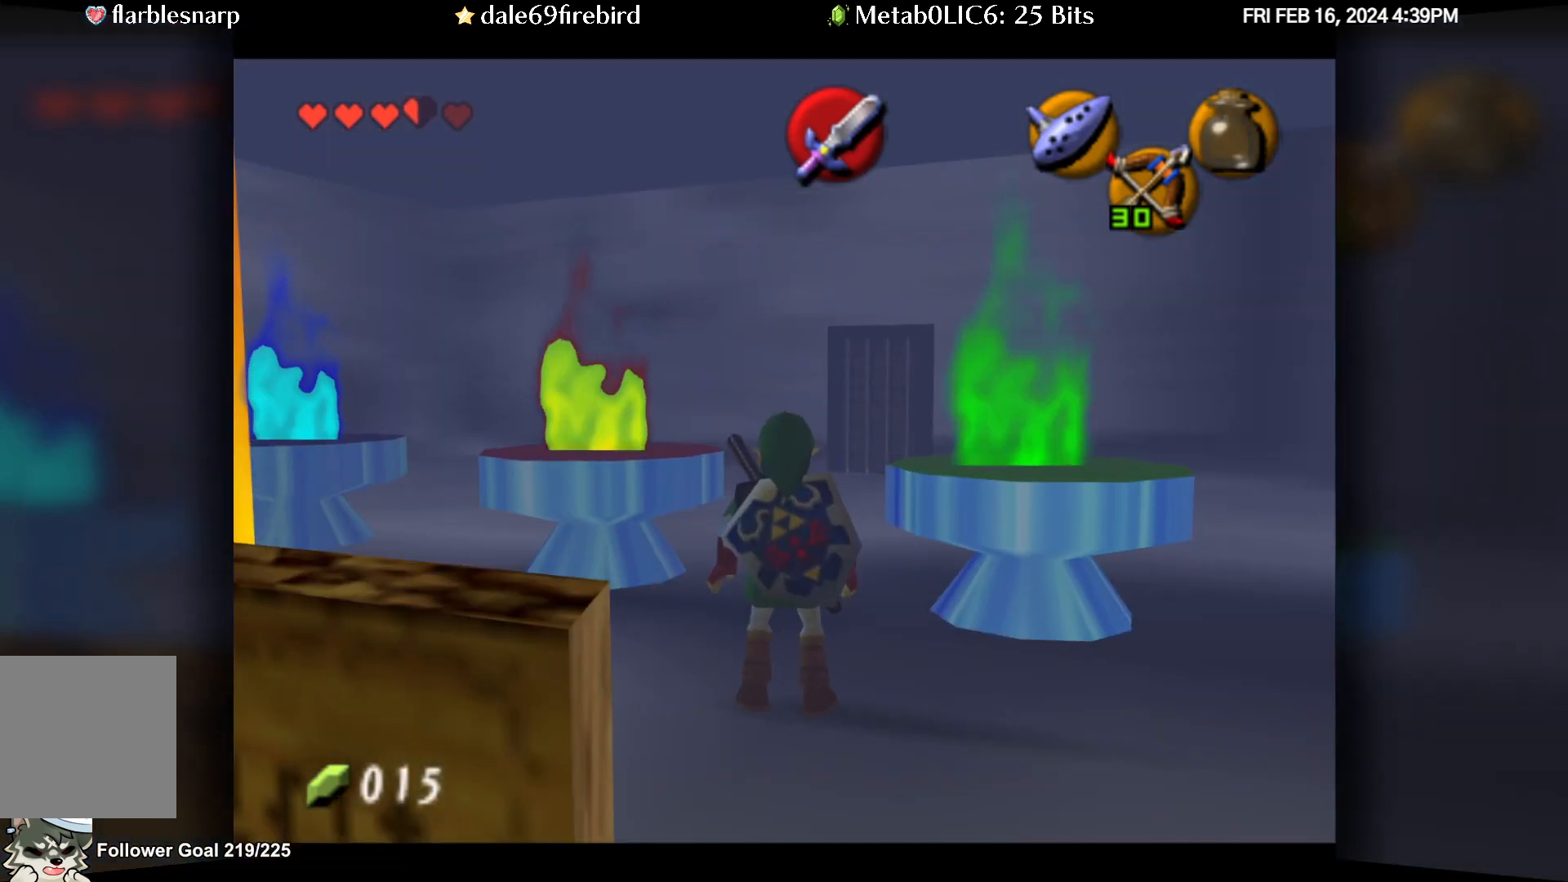
{"buttons": [], "left_stick": "left", "events": [[350, "left_stick", "left"]]}
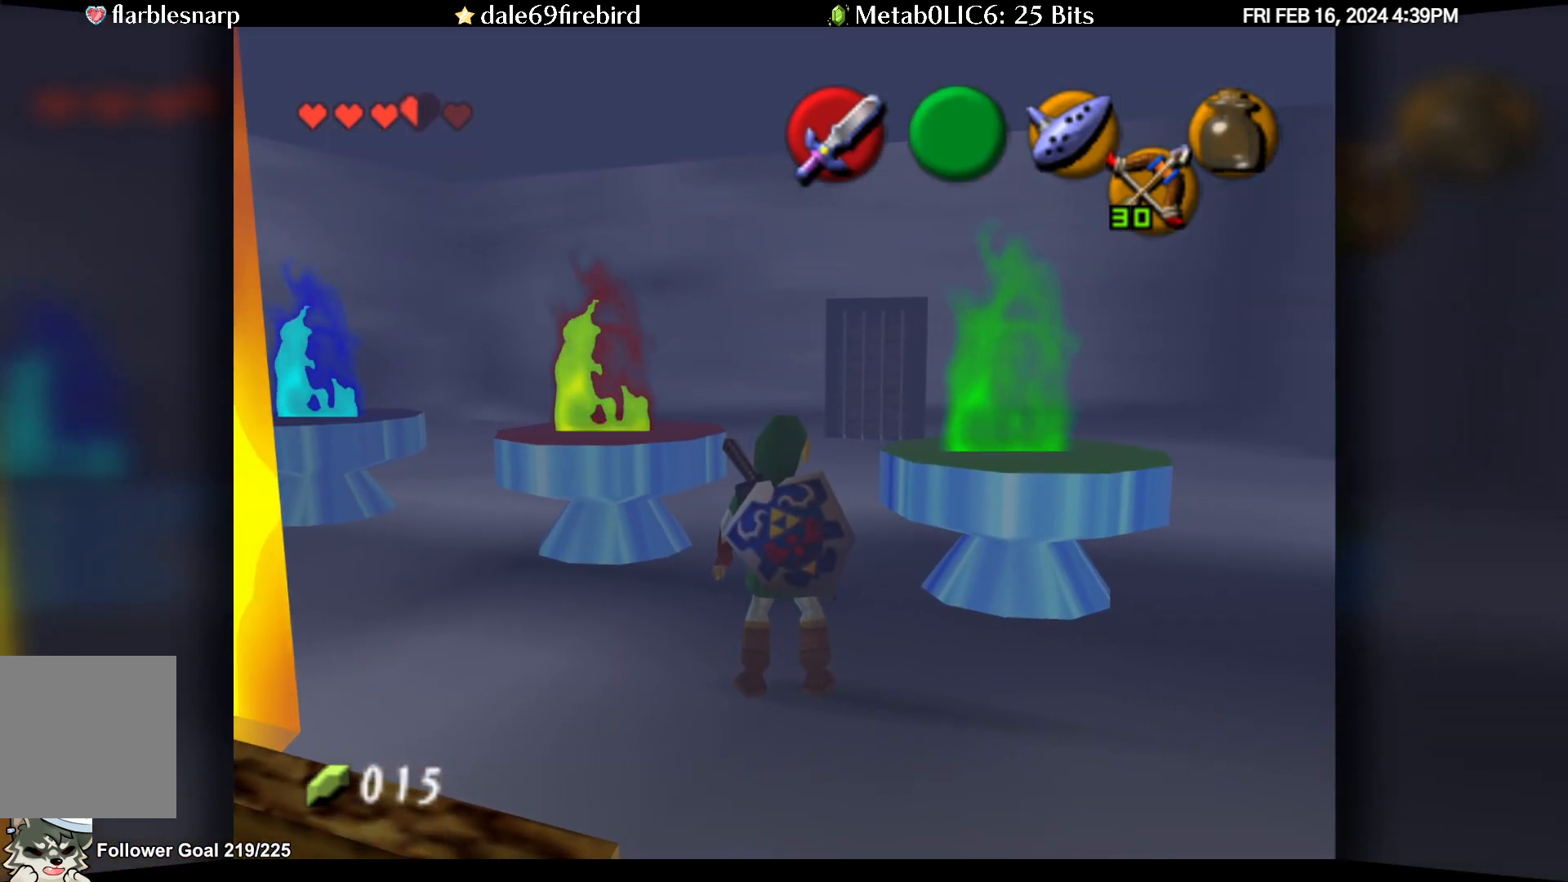
{"buttons": [], "left_stick": "center", "events": [[167, "left_stick", "center"]]}
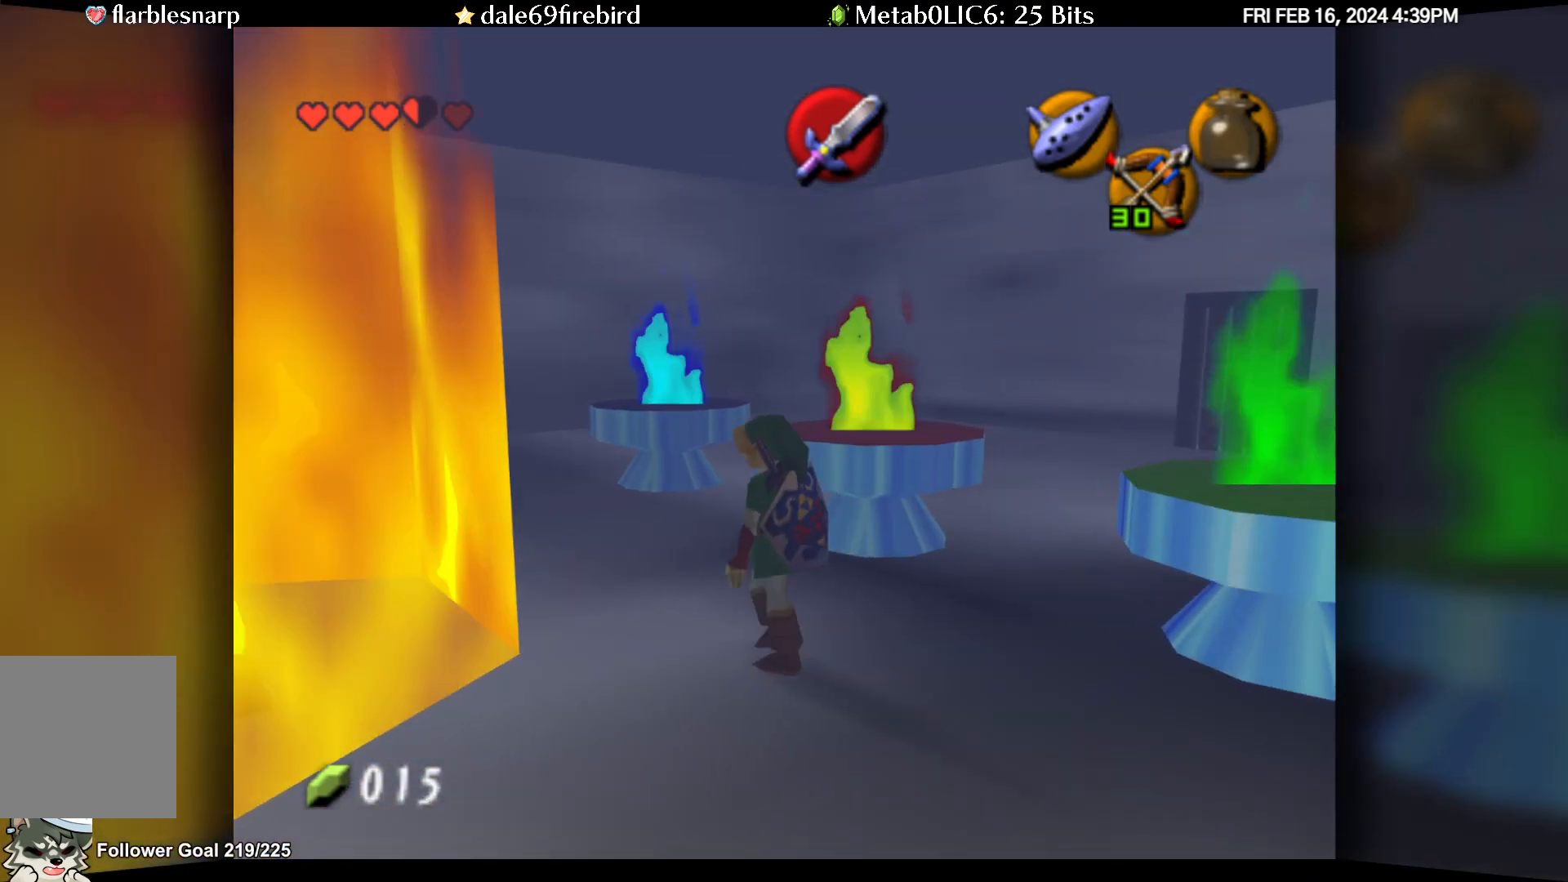
{"buttons": [], "left_stick": "center", "events": [[117, "left_stick", "up"], [233, "left_stick", "center"]]}
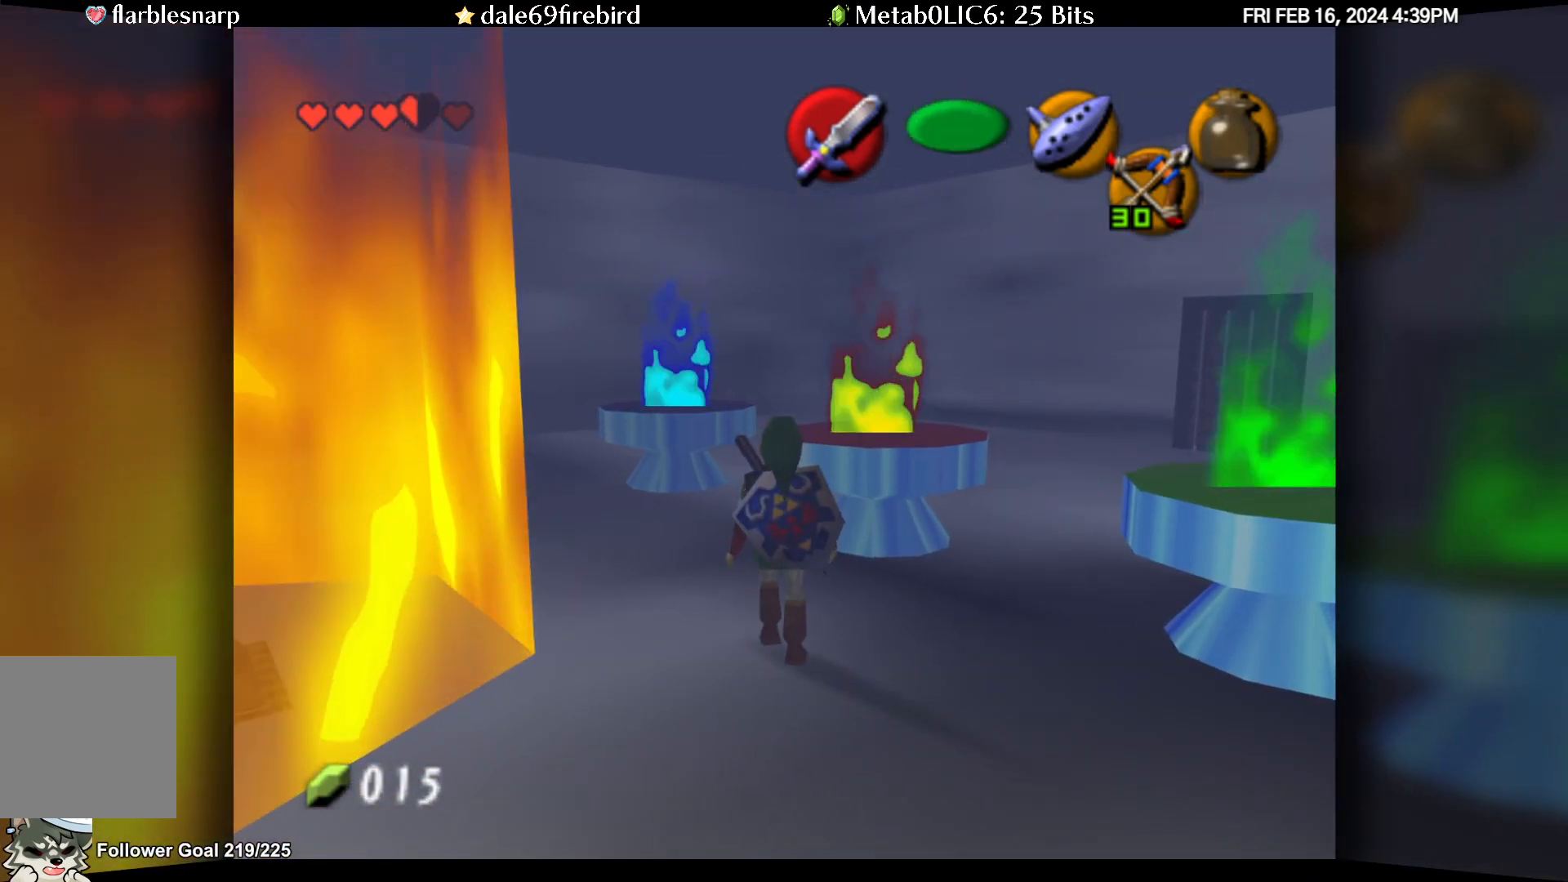
{"buttons": [], "left_stick": "center", "events": []}
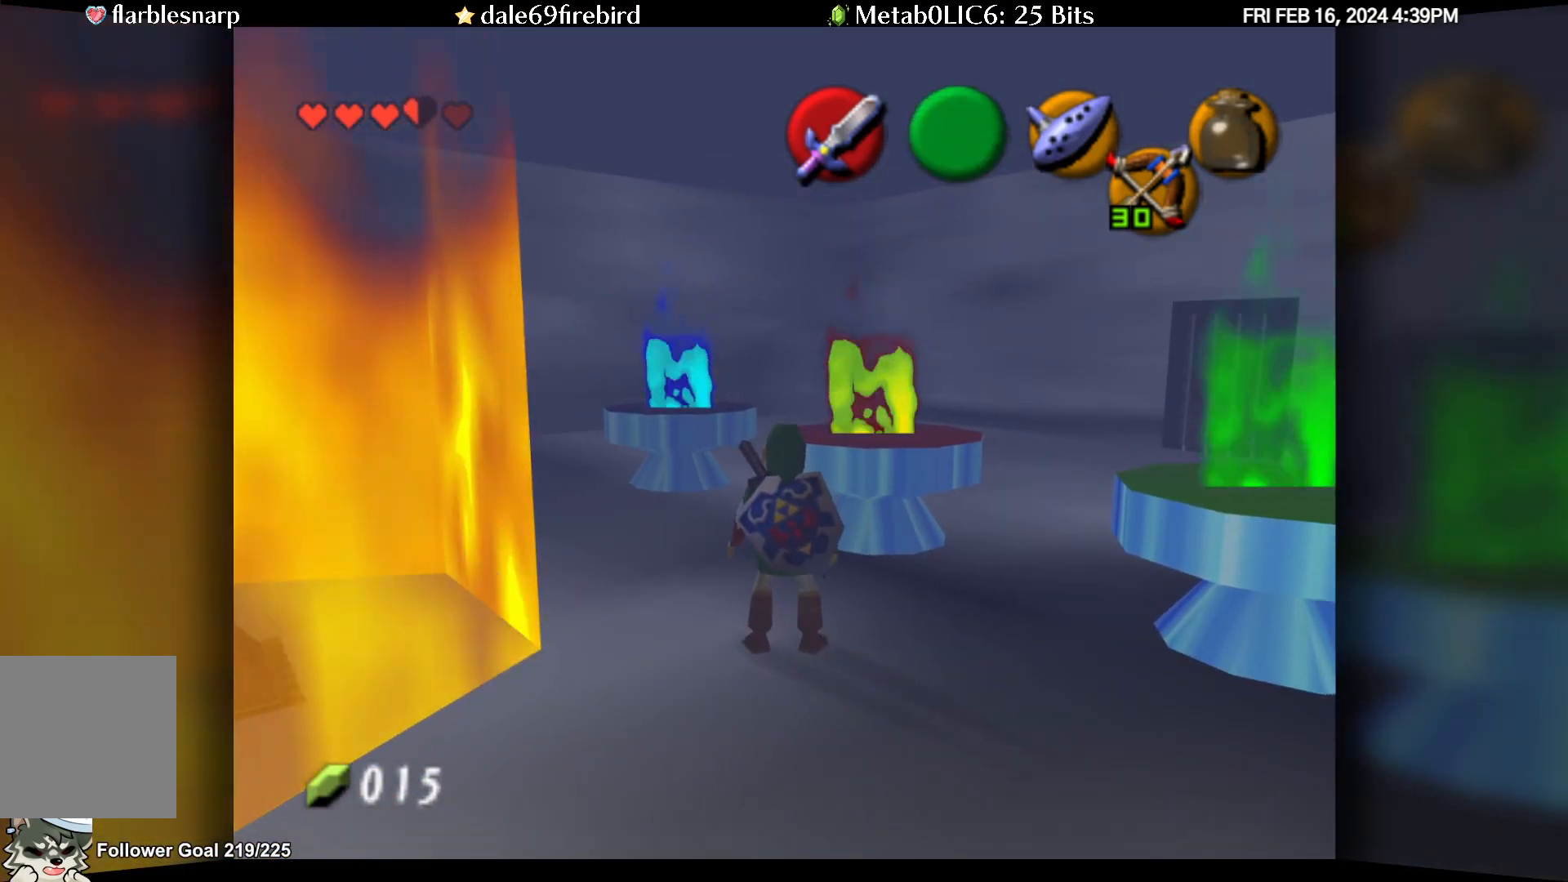
{"buttons": [], "left_stick": "center", "events": []}
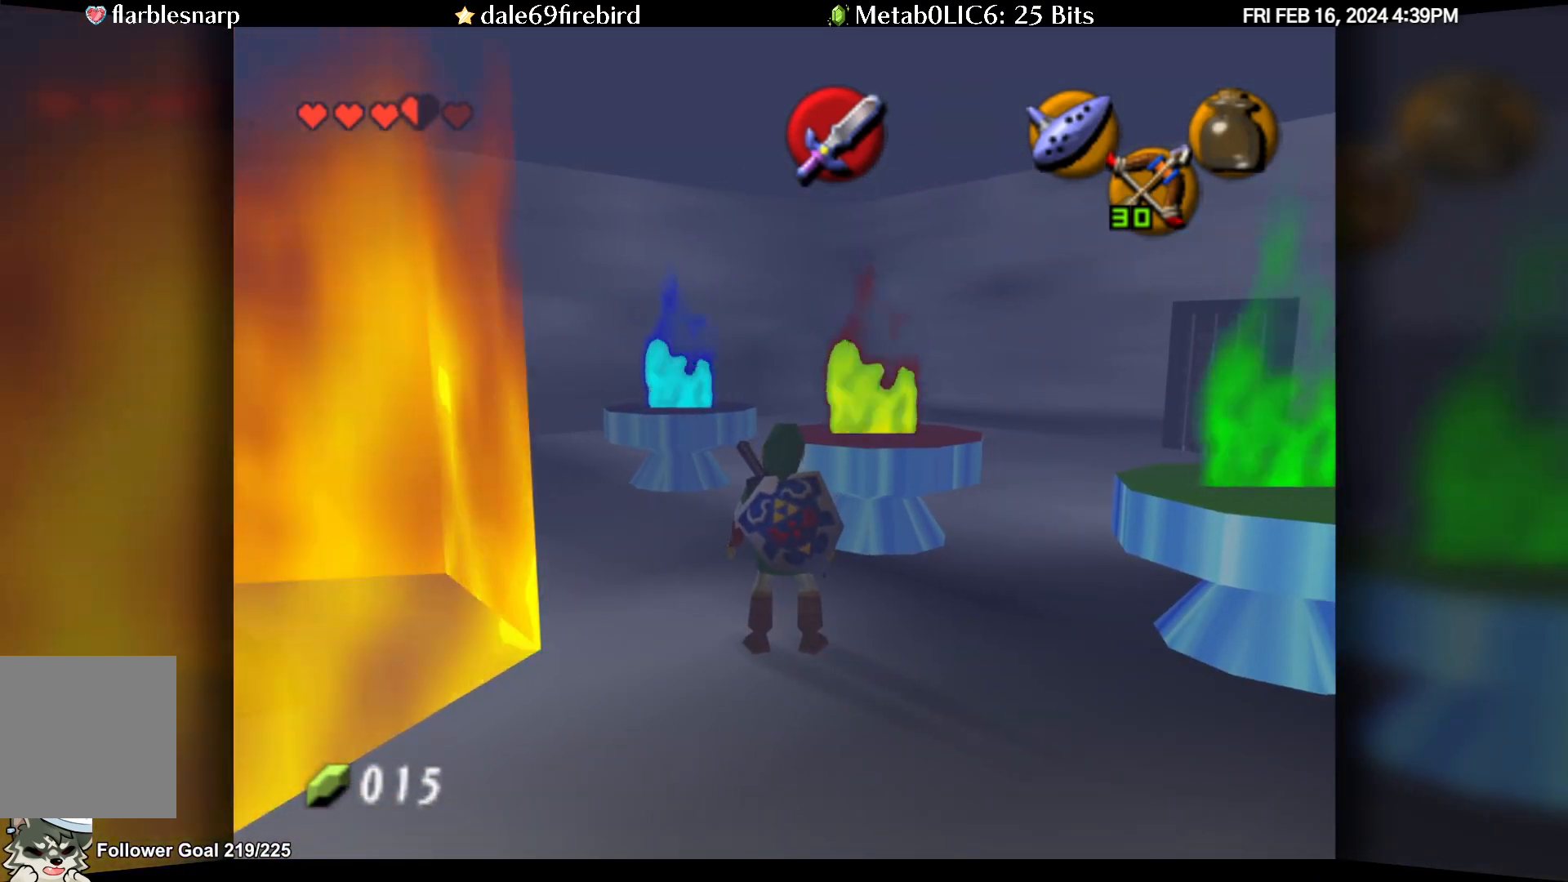
{"buttons": [], "left_stick": "up-right", "events": [[183, "left_stick", "up-right"]]}
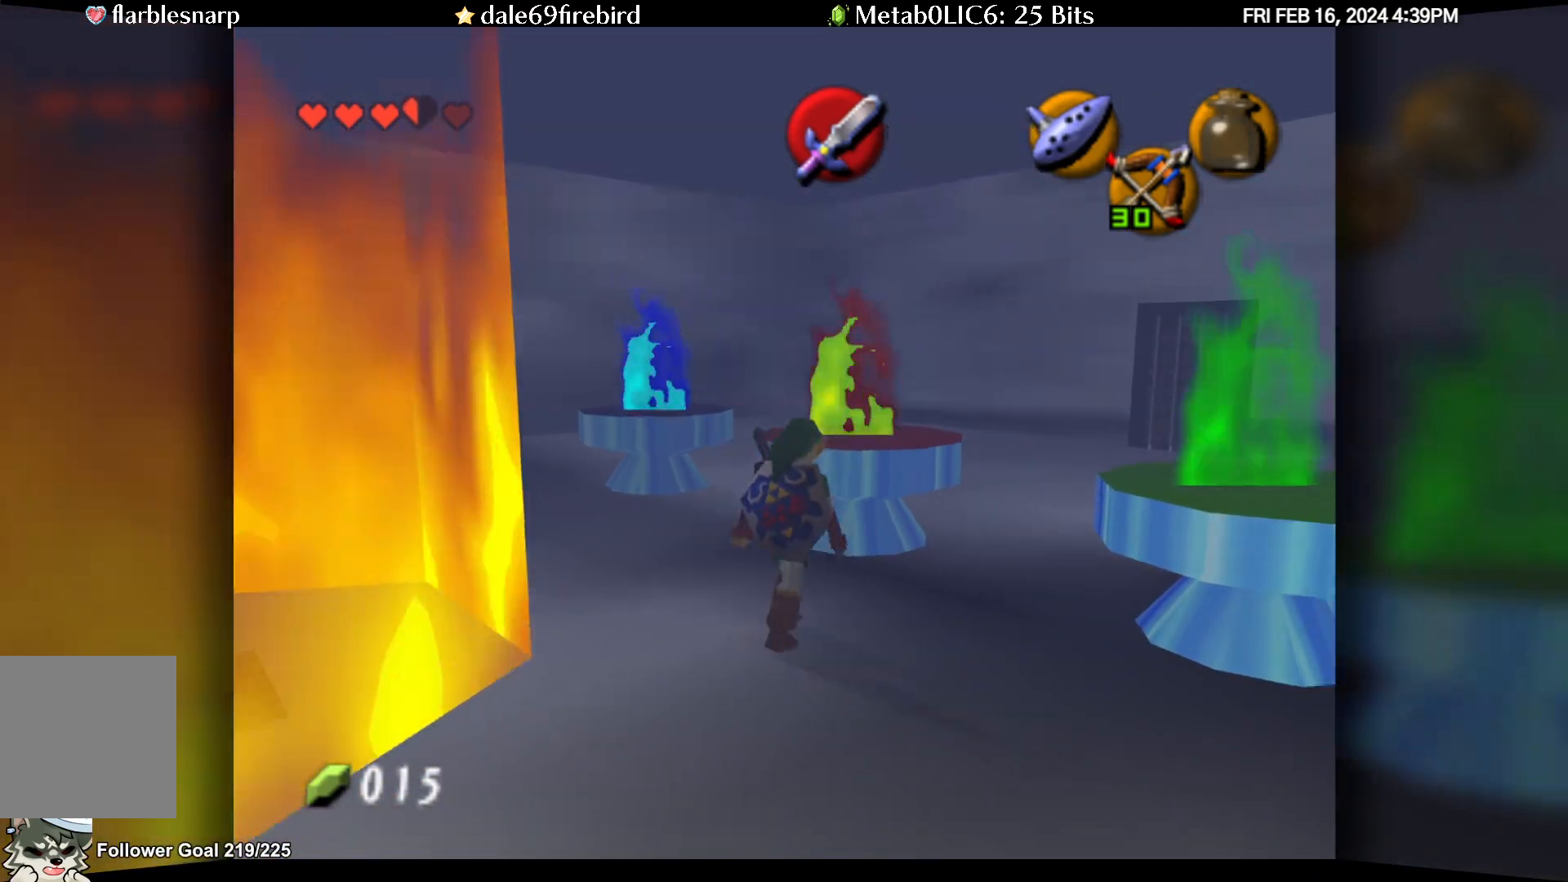
{"buttons": [], "left_stick": "center", "events": [[50, "C_RIGHT", "down"], [183, "C_RIGHT", "up"], [200, "left_stick", "center"]]}
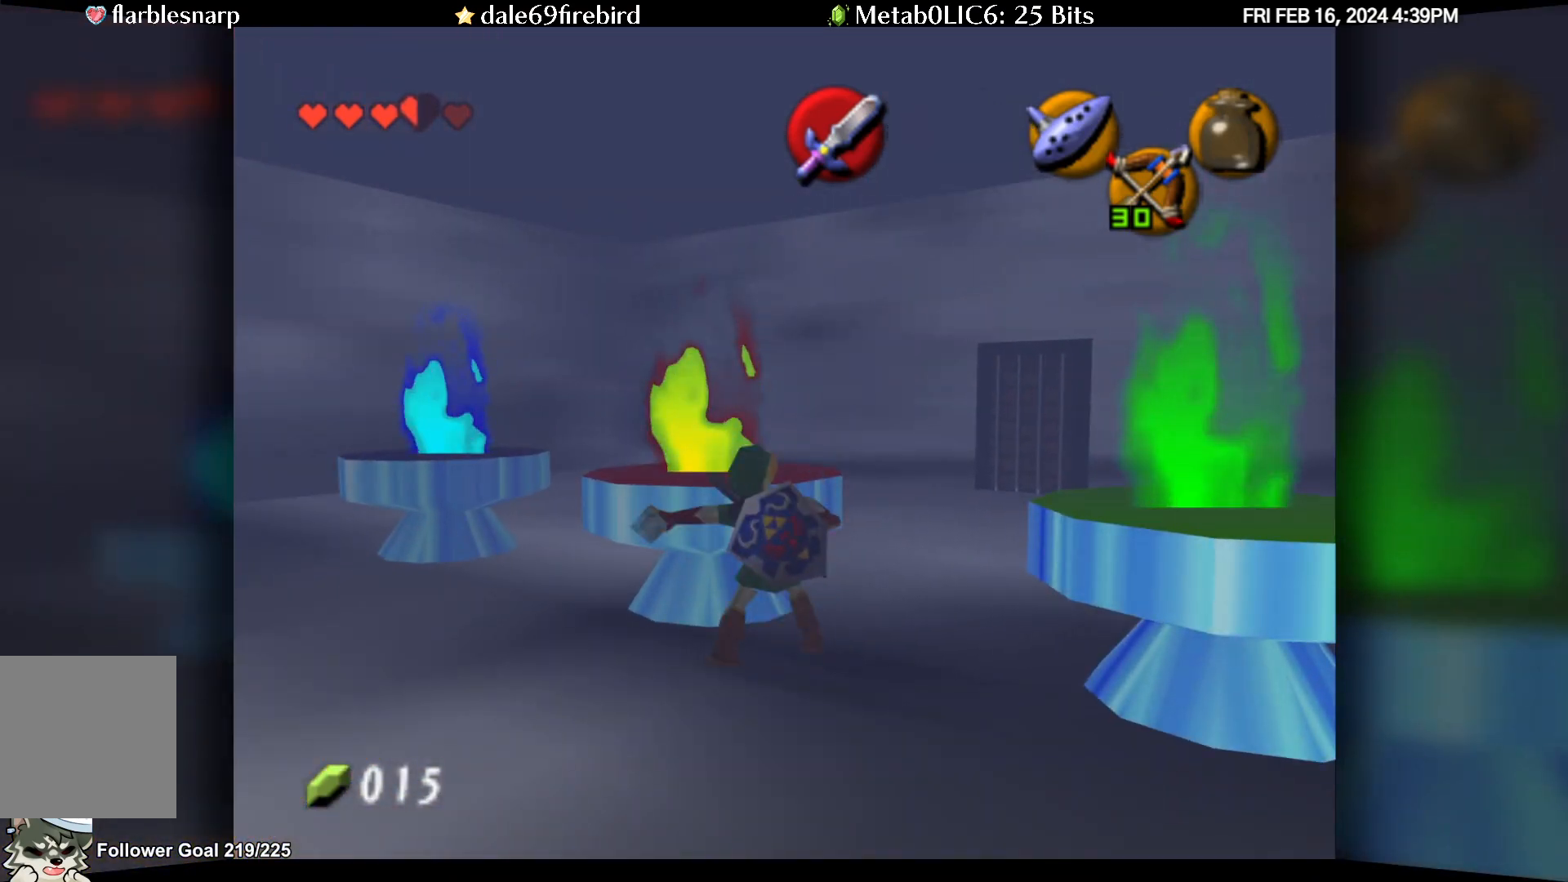
{"buttons": [], "left_stick": "center", "events": []}
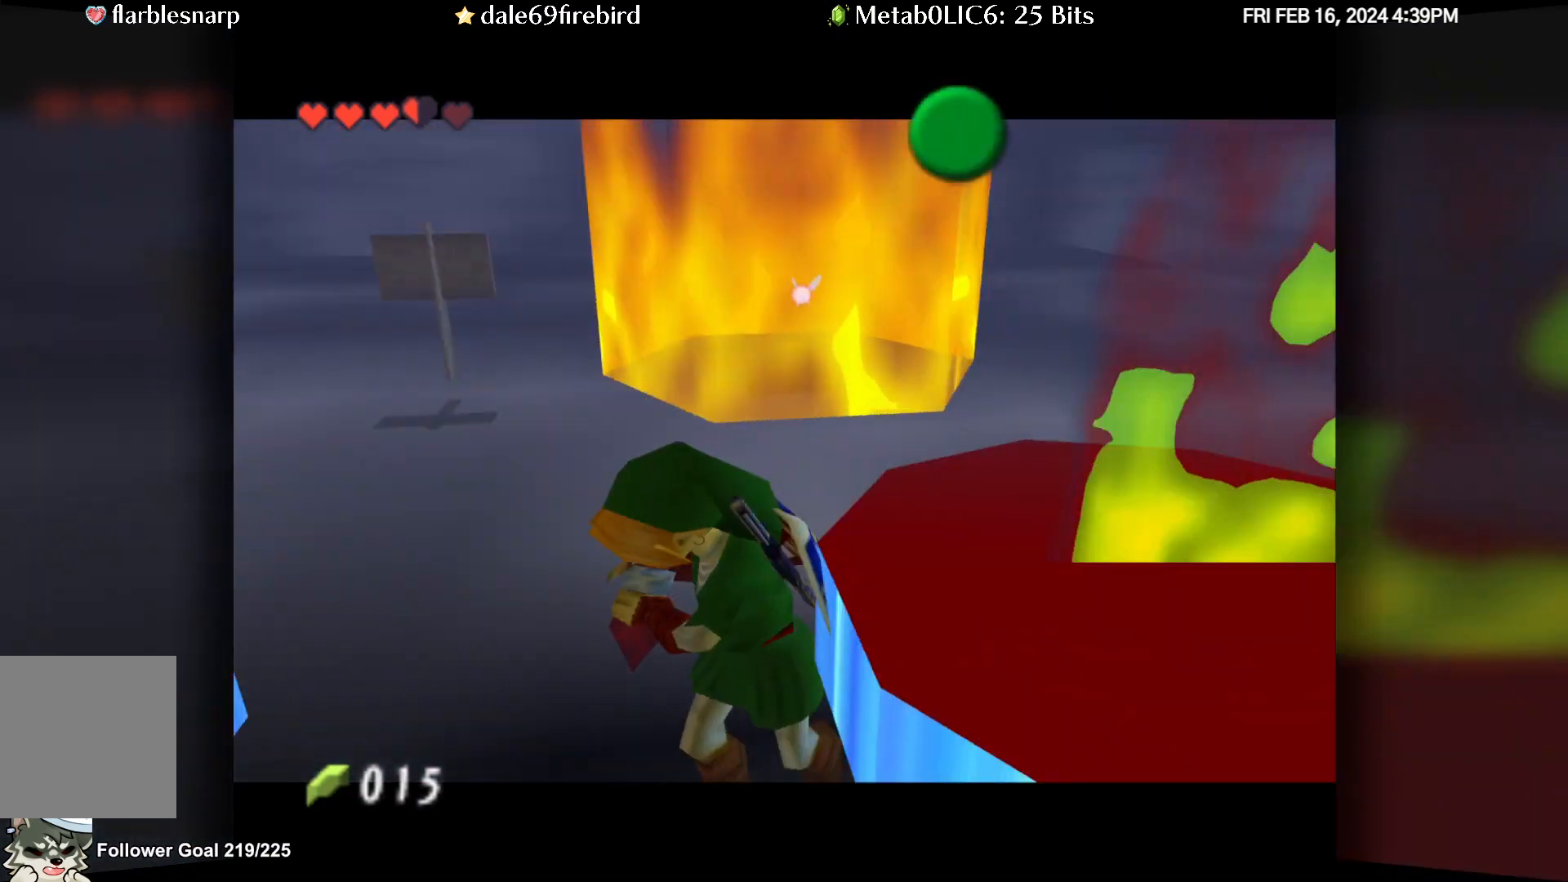
{"buttons": [], "left_stick": "center", "events": []}
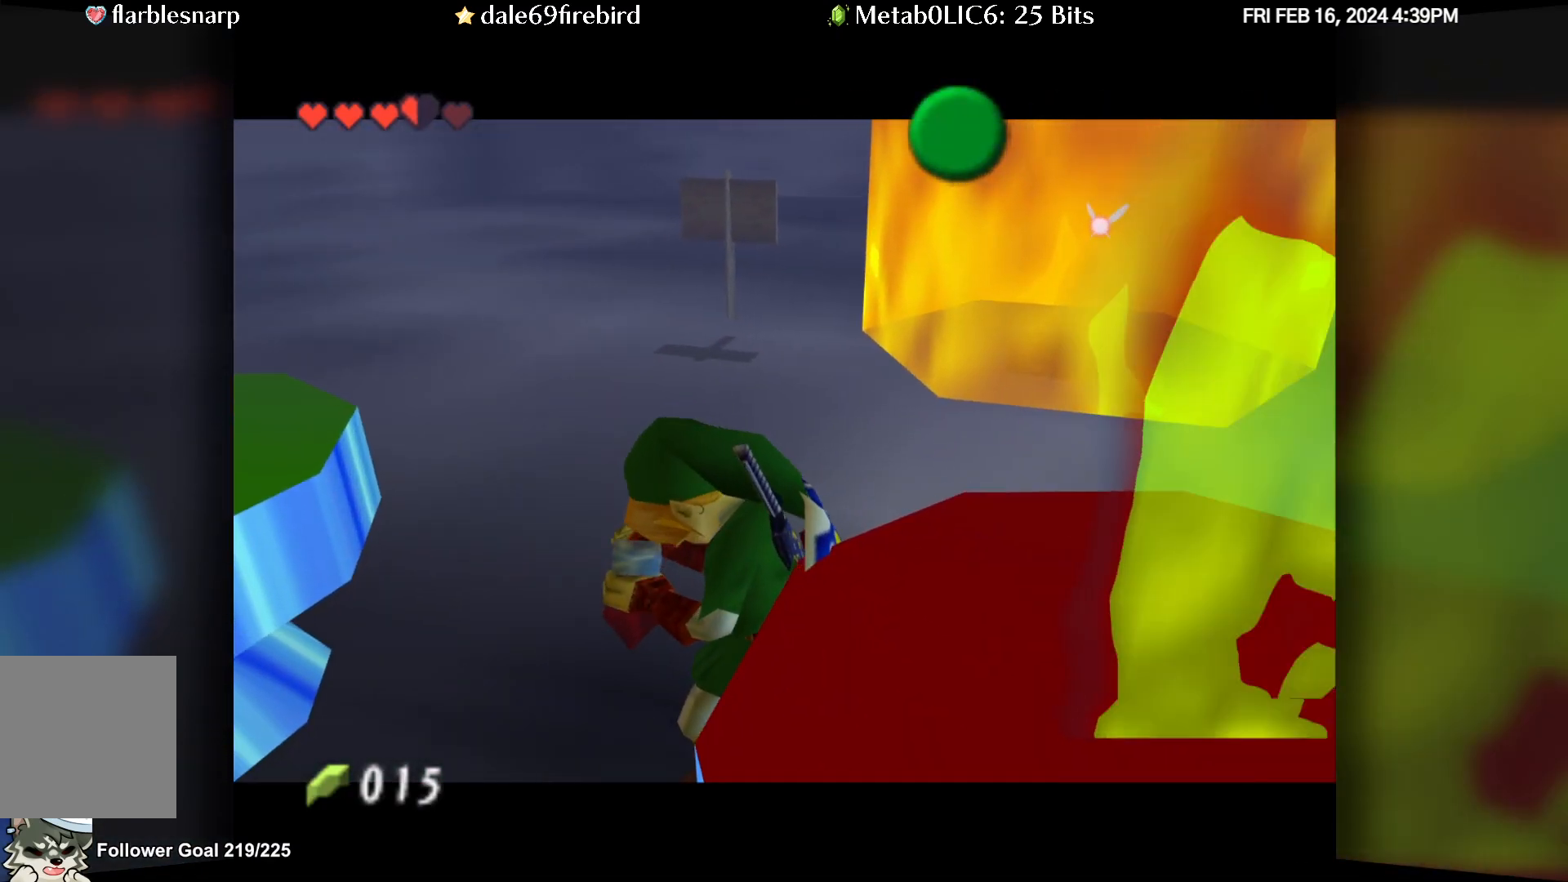
{"buttons": [], "left_stick": "center", "events": []}
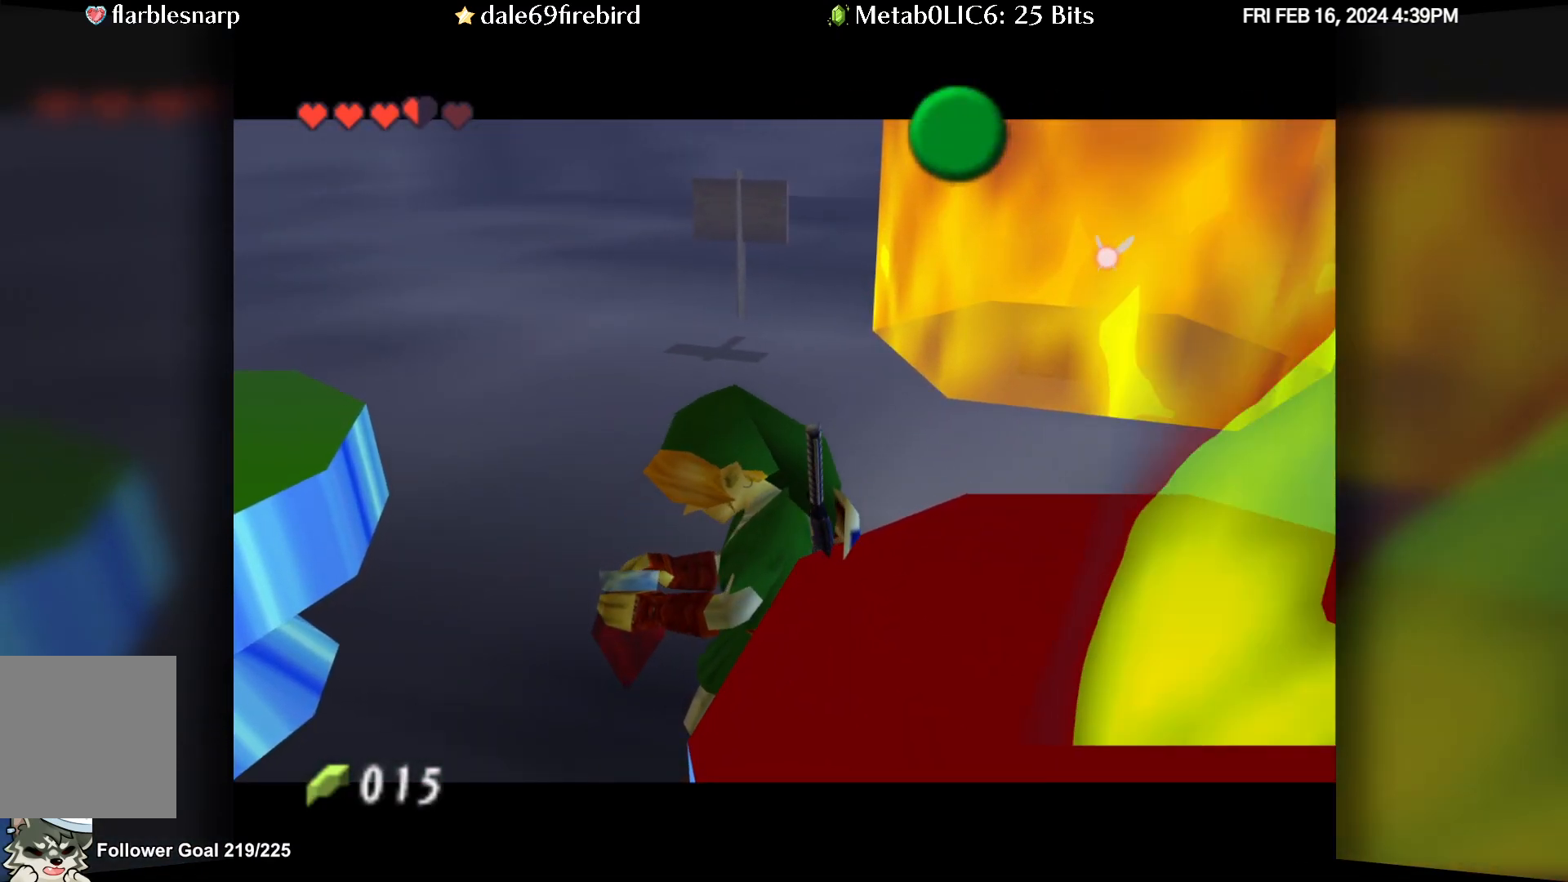
{"buttons": ["A"], "left_stick": "center", "events": [[117, "B", "down"], [200, "B", "up"], [250, "A", "down"], [300, "A", "up"], [333, "B", "down"], [417, "B", "up"], [450, "A", "down"]]}
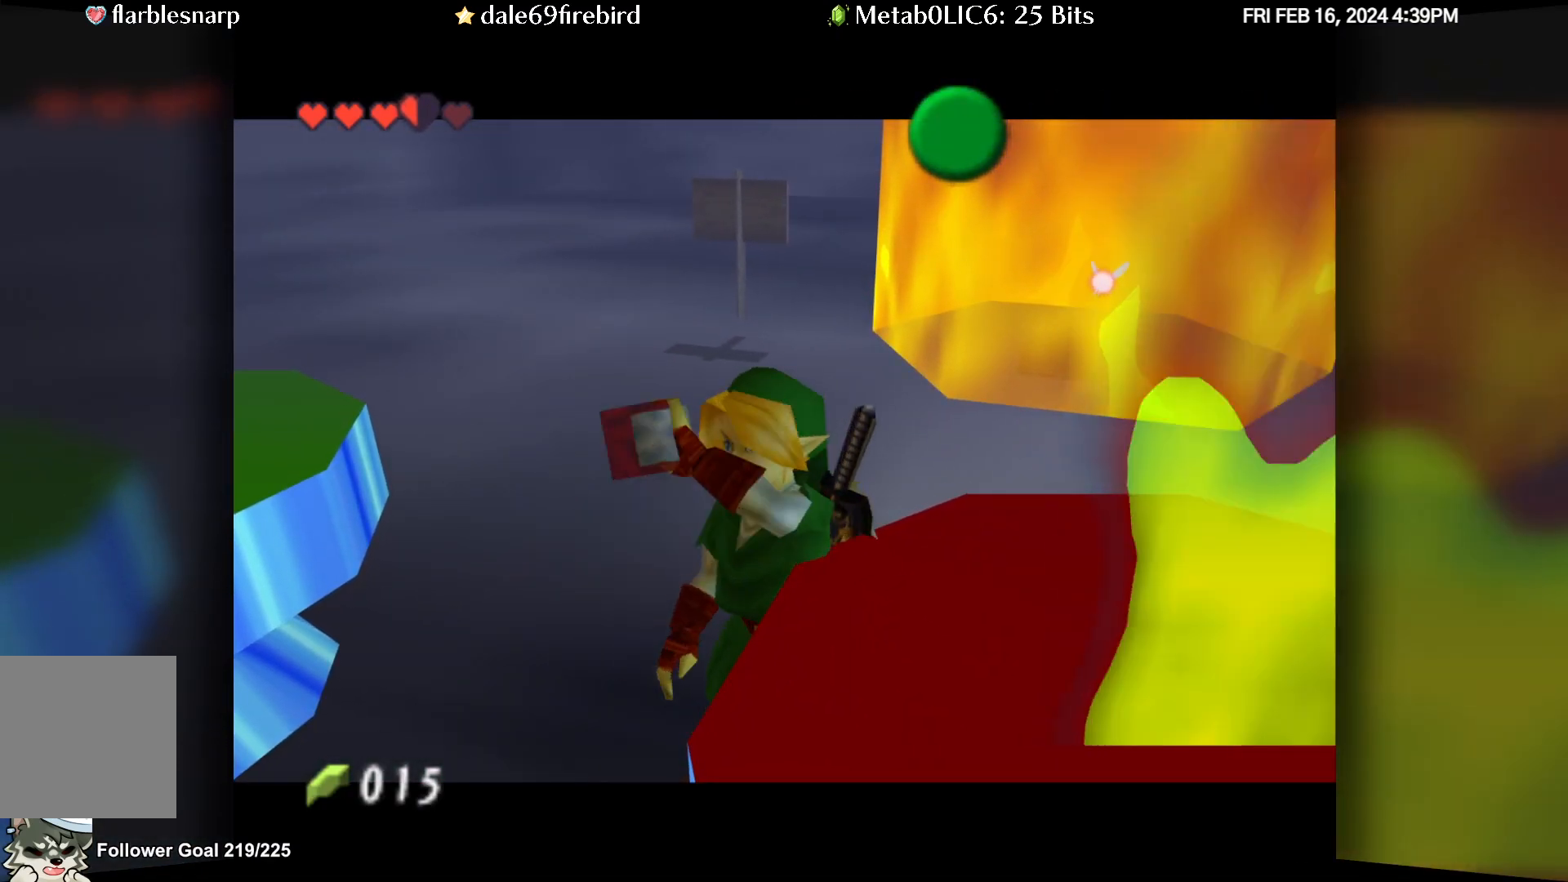
{"buttons": [], "left_stick": "center", "events": [[17, "A", "up"], [33, "B", "down"], [100, "B", "up"], [133, "A", "down"], [183, "A", "up"], [200, "B", "down"], [300, "B", "up"], [333, "A", "down"], [400, "A", "up"], [417, "B", "down"], [483, "B", "up"]]}
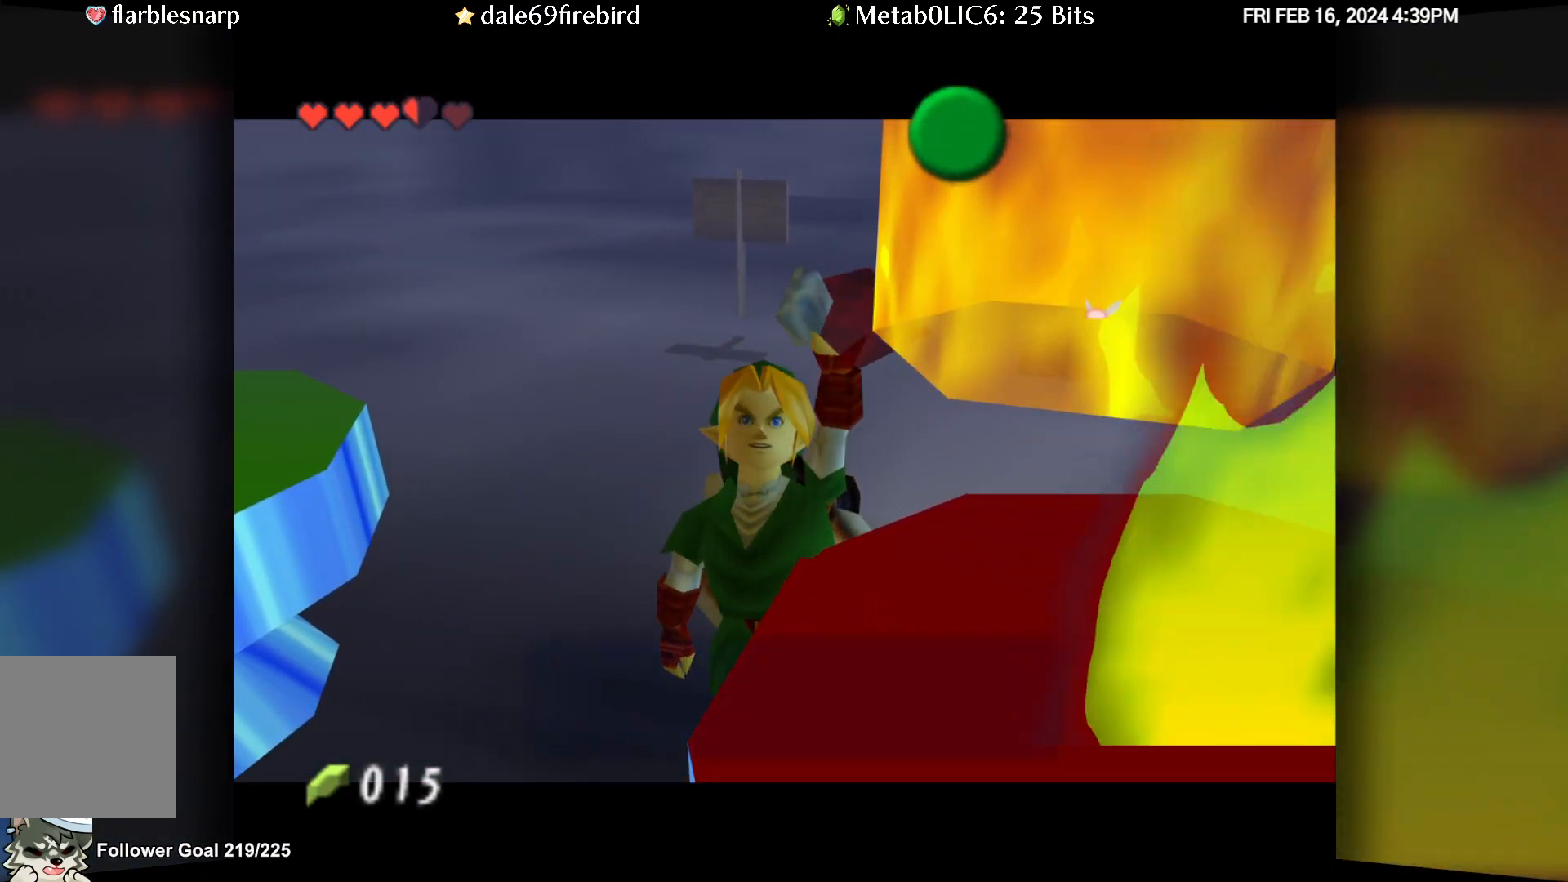
{"buttons": [], "left_stick": "center", "events": [[17, "A", "down"], [100, "A", "up"], [100, "B", "down"], [167, "B", "up"], [183, "A", "down"], [283, "A", "up"], [283, "B", "down"], [350, "B", "up"], [400, "A", "down"], [467, "A", "up"]]}
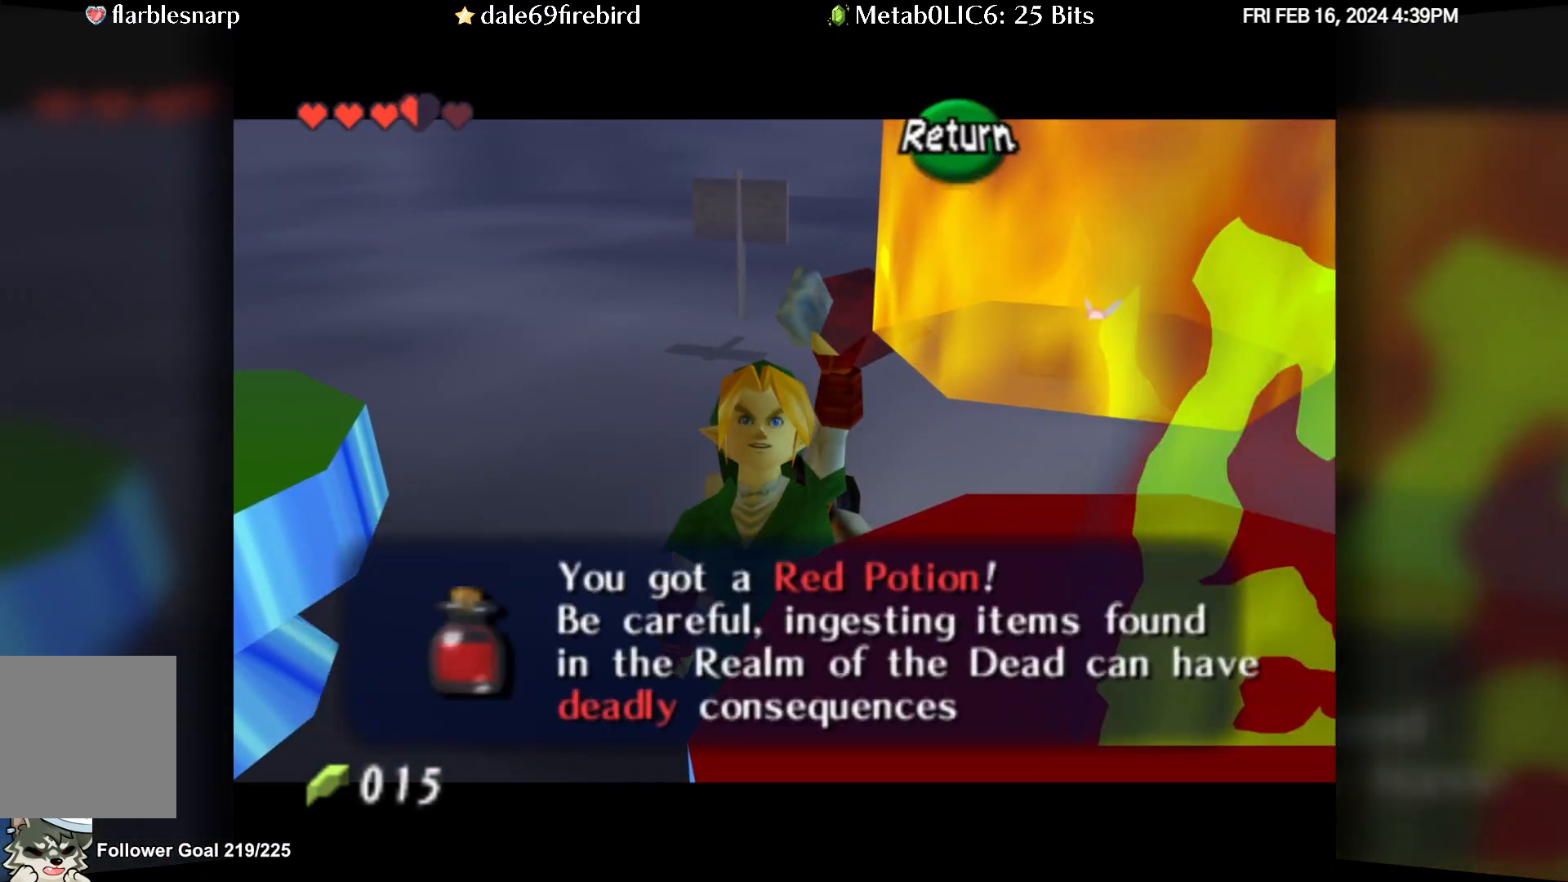
{"buttons": [], "left_stick": "up", "events": [[417, "left_stick", "up"]]}
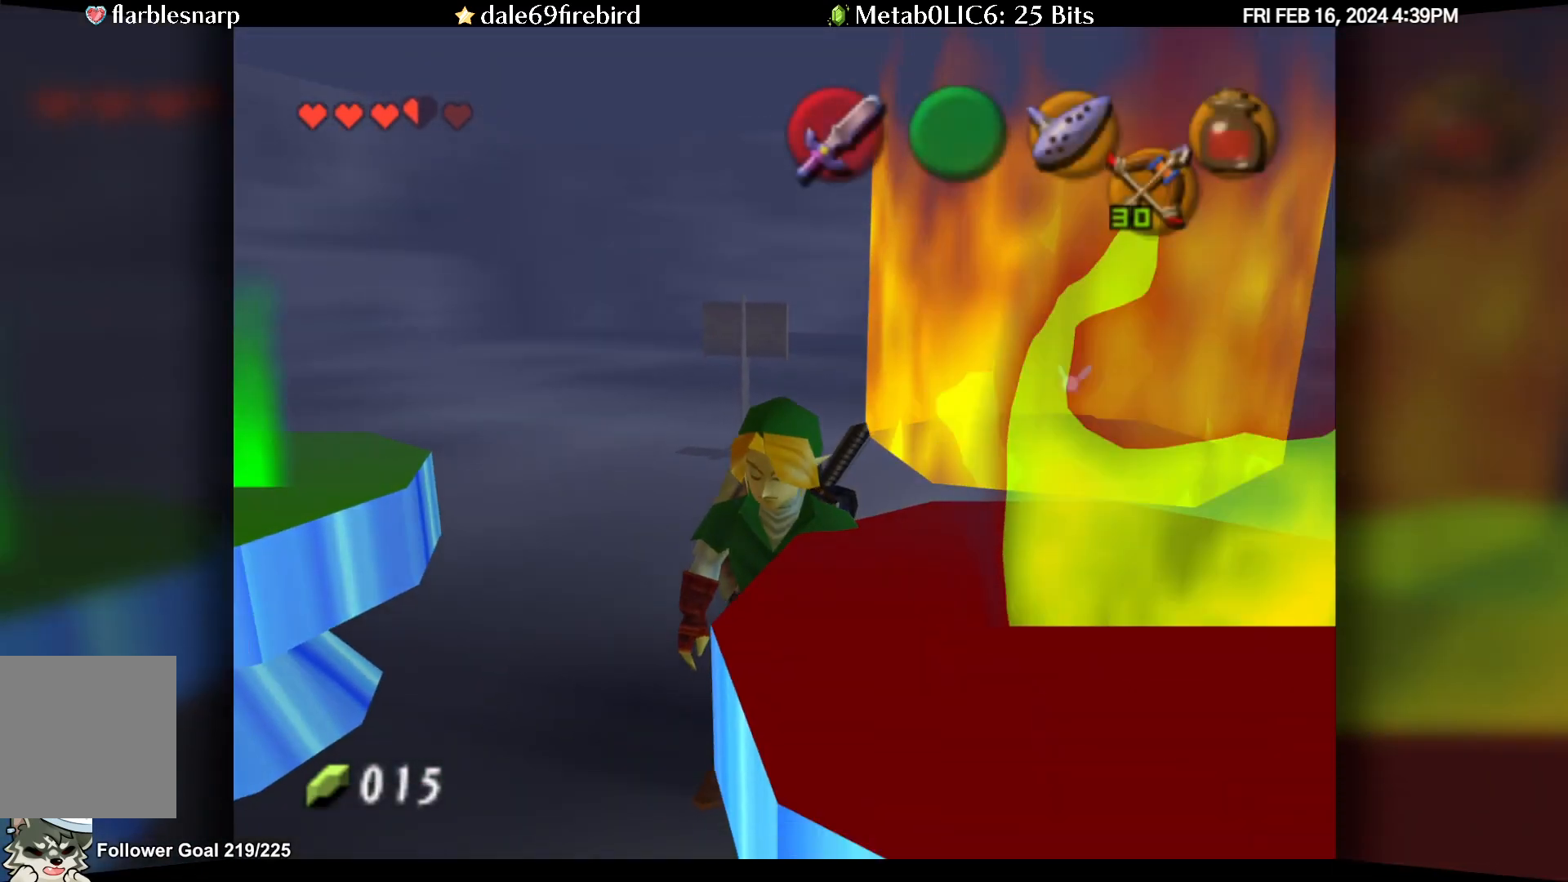
{"buttons": [], "left_stick": "down", "events": [[267, "left_stick", "center"], [467, "left_stick", "down"]]}
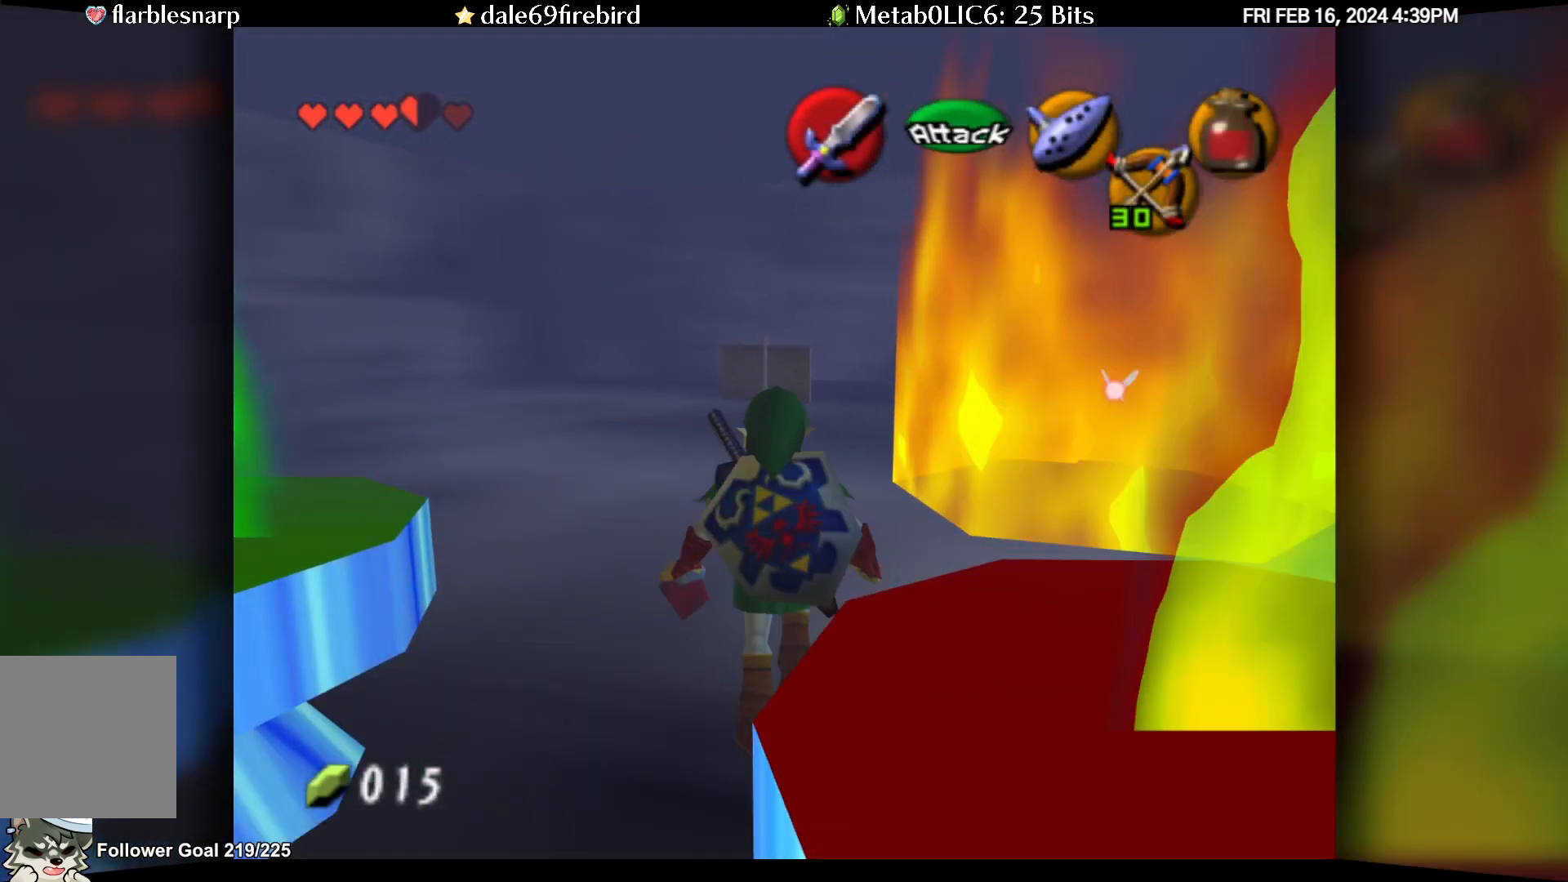
{"buttons": [], "left_stick": "center", "events": [[100, "left_stick", "center"], [150, "C_RIGHT", "down"], [250, "C_RIGHT", "up"]]}
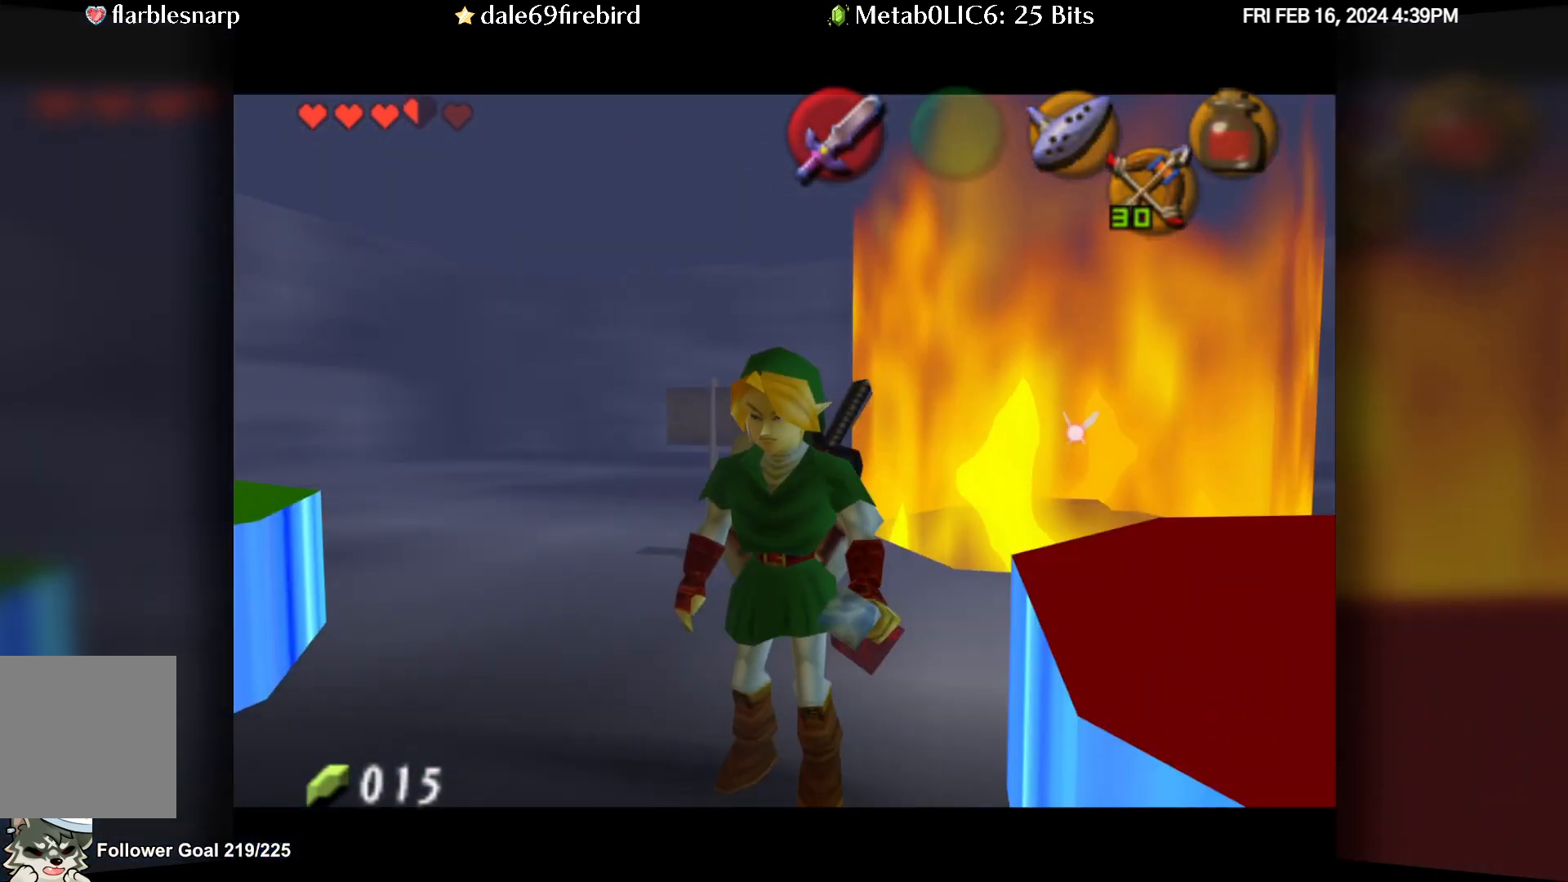
{"buttons": [], "left_stick": "center", "events": []}
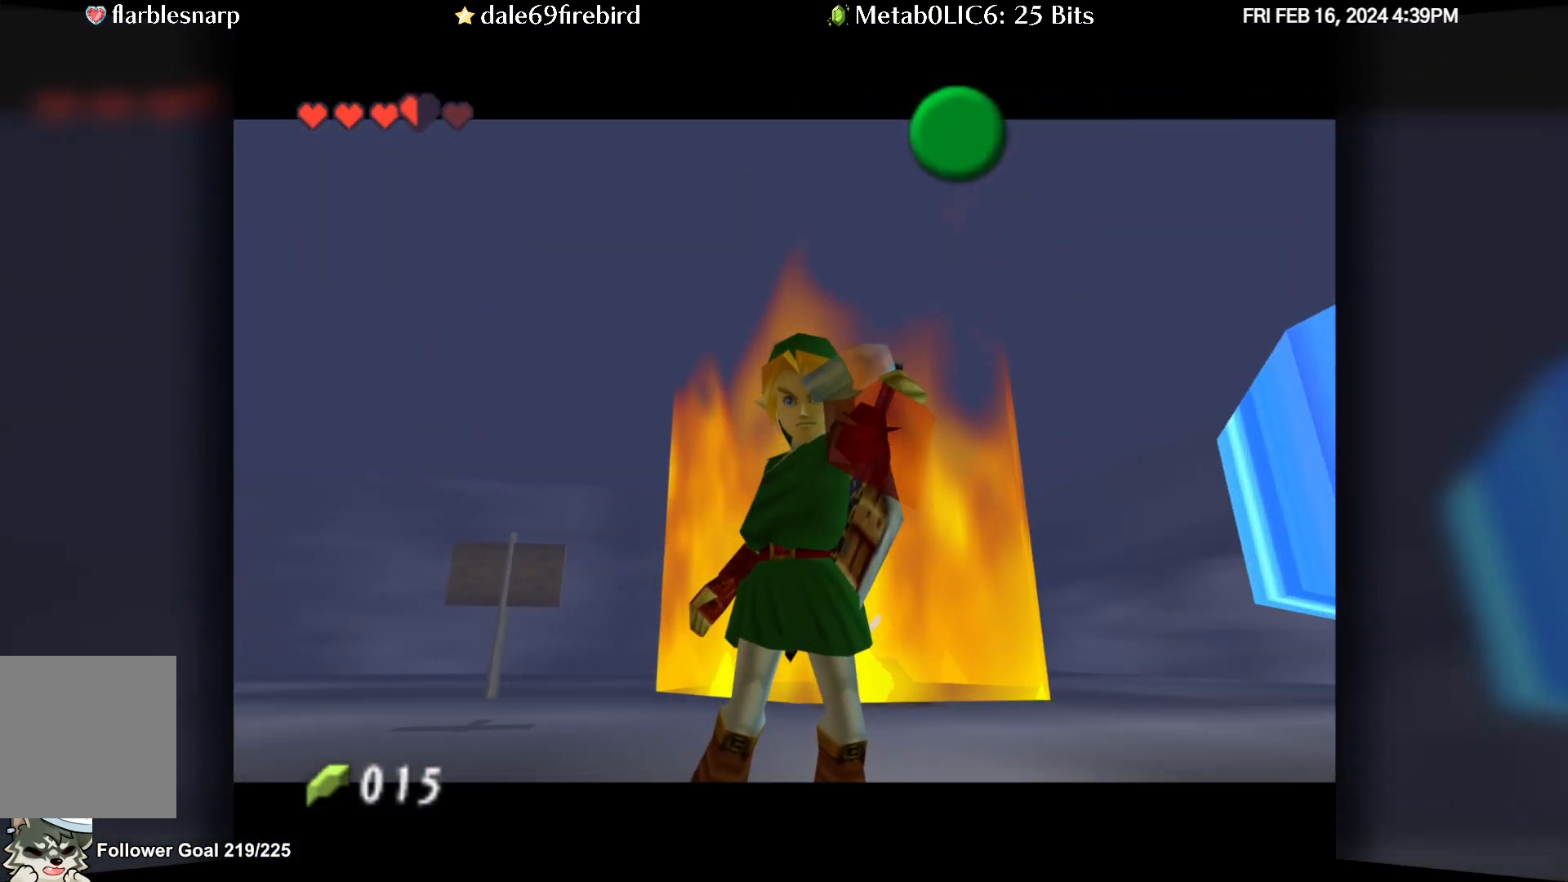
{"buttons": [], "left_stick": "center", "events": []}
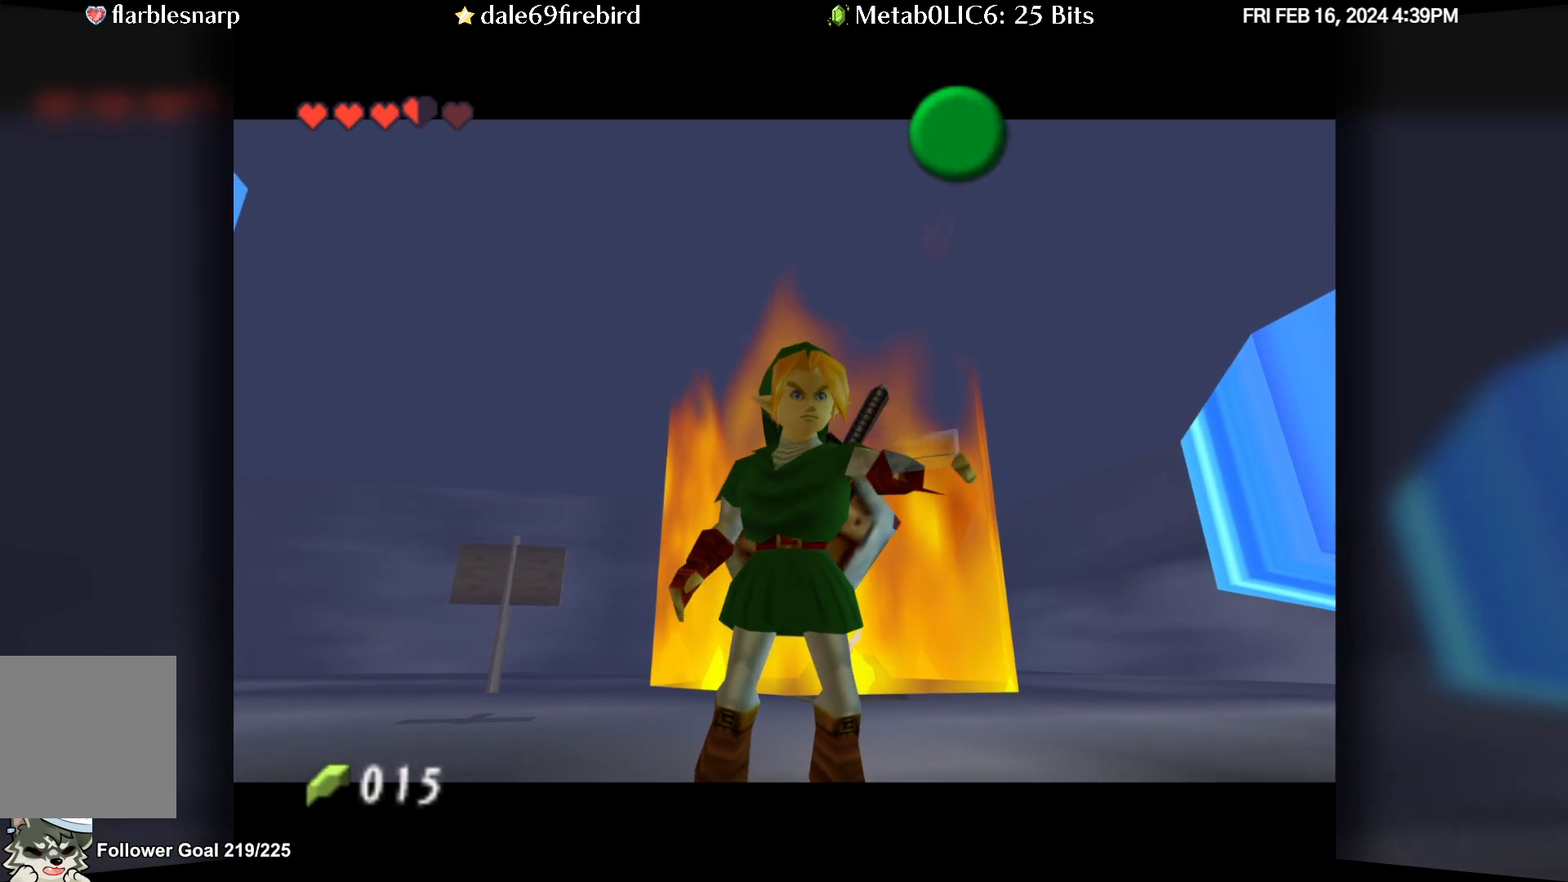
{"buttons": [], "left_stick": "center", "events": []}
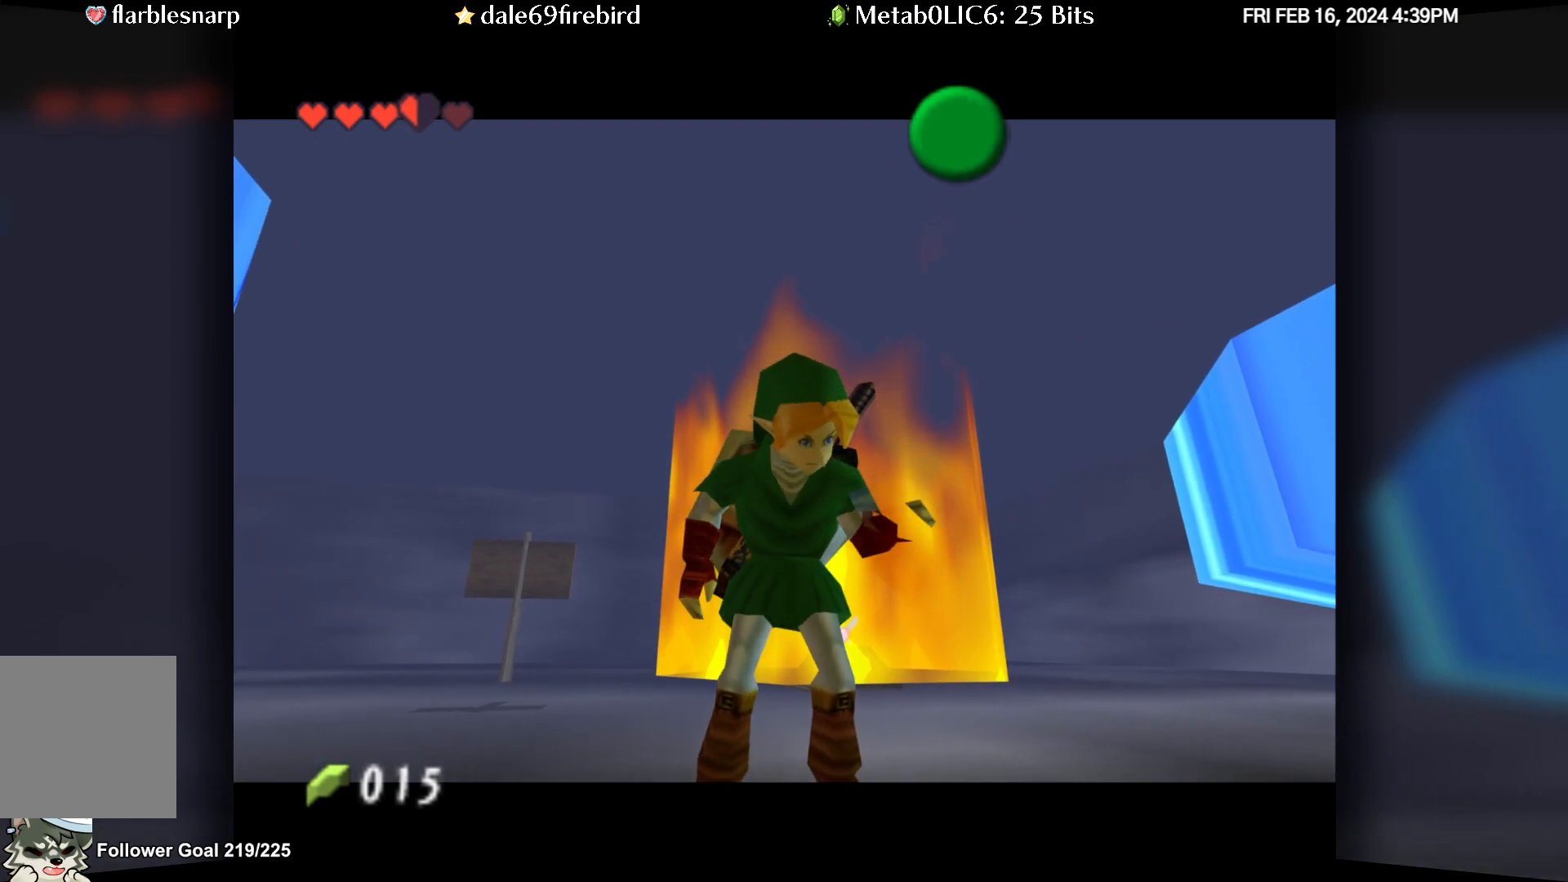
{"buttons": [], "left_stick": "center", "events": []}